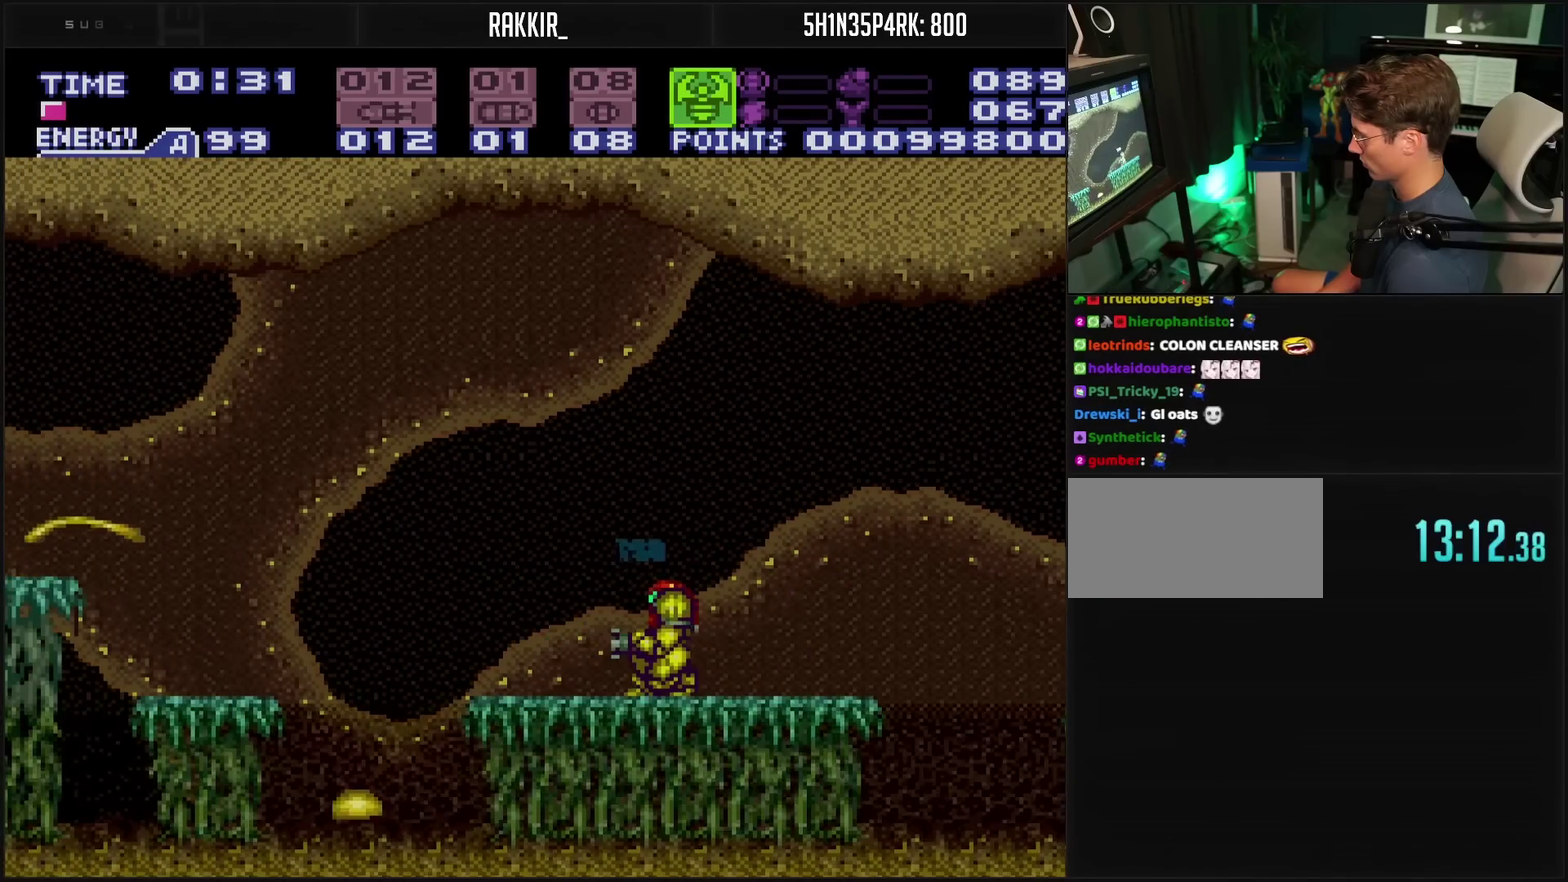
Gameplay with a controller (PlayStation layout); each line is a JSON object with the inputs held at the frame after it. "events" lists button and stick changes between this image and that frame as [ms after this image, input, new state], when the widget could be followed in between. Not read: L2 L3 R2 R3.
{"buttons": ["L1", "DPAD_LEFT"], "events": [[350, "TRIANGLE", "up"], [367, "DPAD_LEFT", "down"], [433, "L1", "down"]]}
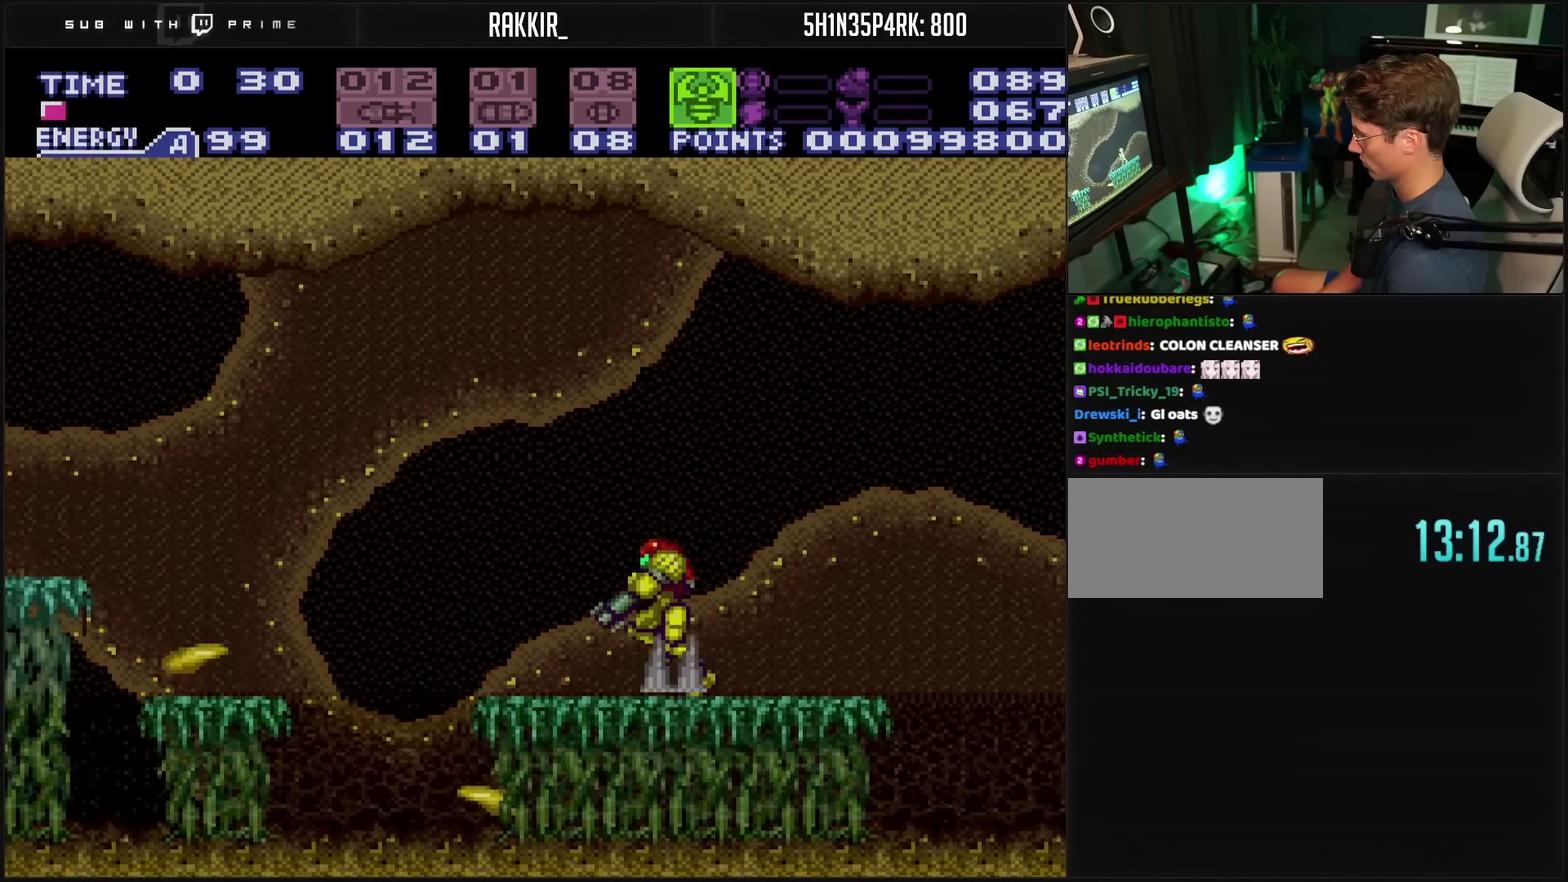
{"buttons": ["TRIANGLE", "L1"], "events": [[100, "DPAD_LEFT", "up"], [167, "CIRCLE", "down"], [267, "DPAD_LEFT", "down"], [383, "CIRCLE", "up"], [383, "TRIANGLE", "down"], [433, "DPAD_LEFT", "up"]]}
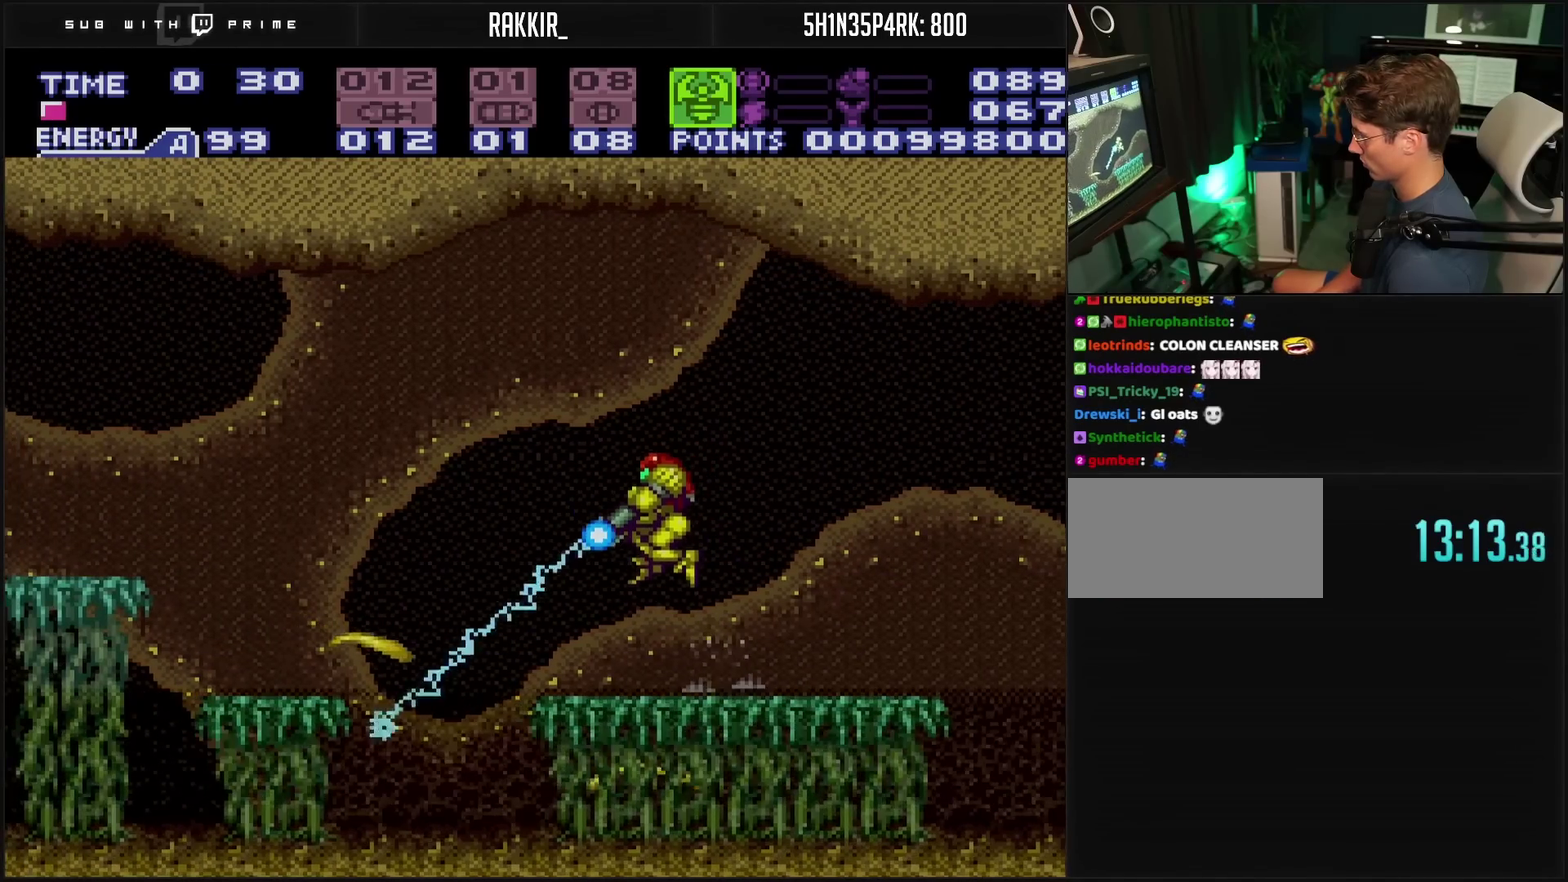
{"buttons": ["TRIANGLE", "L1"], "events": [[67, "TRIANGLE", "up"], [150, "DPAD_LEFT", "down"], [150, "TRIANGLE", "down"], [217, "DPAD_LEFT", "up"]]}
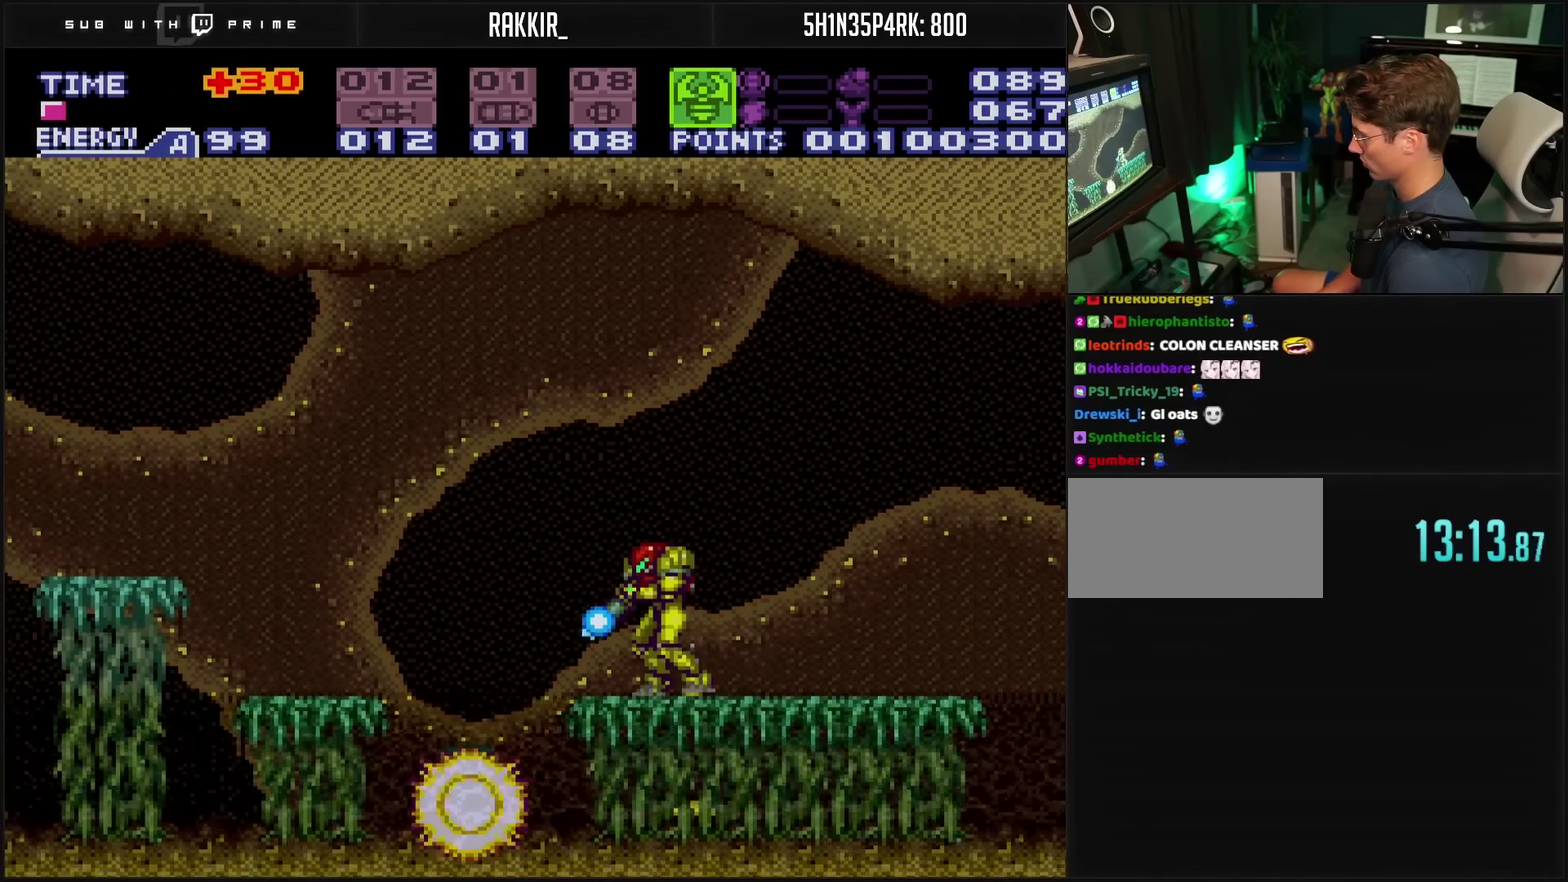
{"buttons": ["L1", "DPAD_LEFT"], "events": [[117, "TRIANGLE", "up"], [217, "TRIANGLE", "down"], [333, "TRIANGLE", "up"], [467, "DPAD_LEFT", "down"]]}
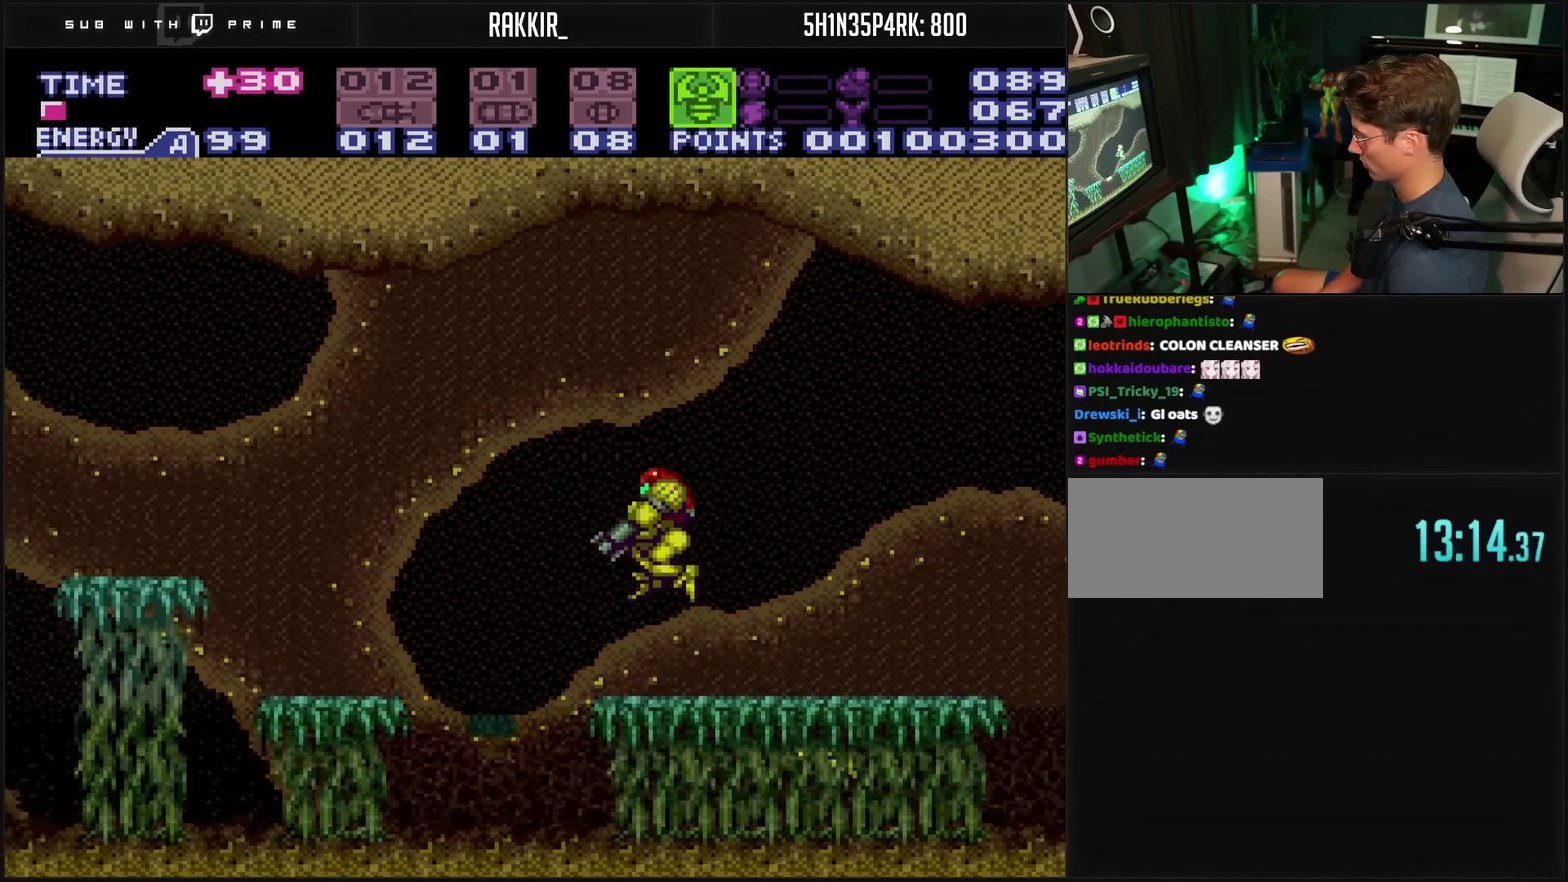
{"buttons": ["DPAD_LEFT"], "events": [[233, "CROSS", "down"], [233, "DPAD_LEFT", "up"], [500, "CROSS", "up"], [500, "DPAD_LEFT", "down"], [500, "L1", "up"]]}
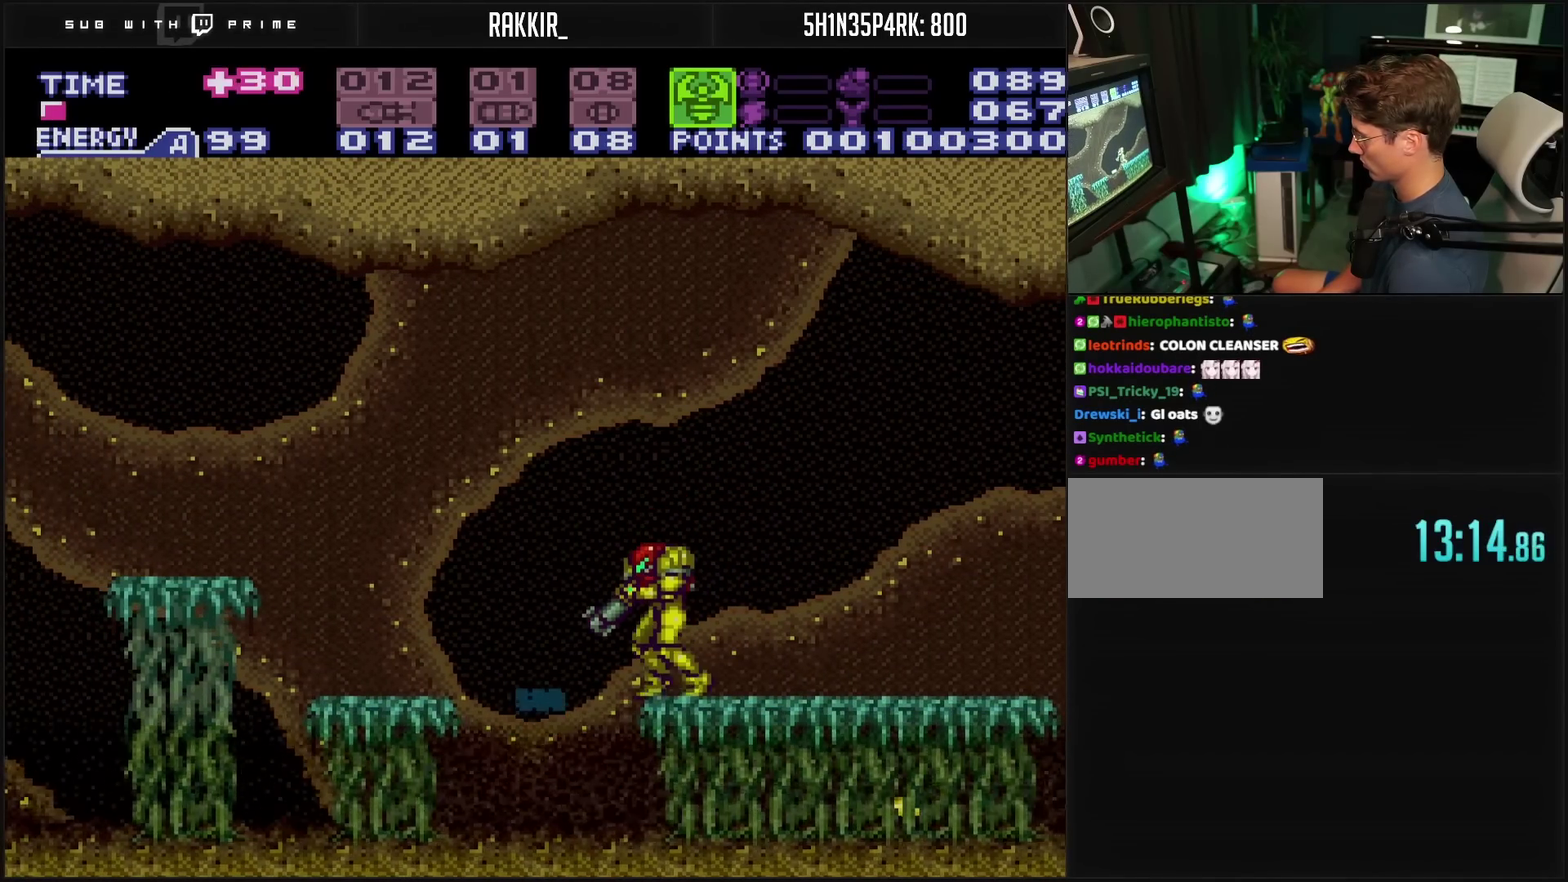
{"buttons": ["CROSS", "DPAD_RIGHT"], "events": [[50, "CIRCLE", "down"], [150, "CIRCLE", "up"], [333, "CROSS", "down"], [333, "DPAD_LEFT", "up"], [417, "DPAD_RIGHT", "down"]]}
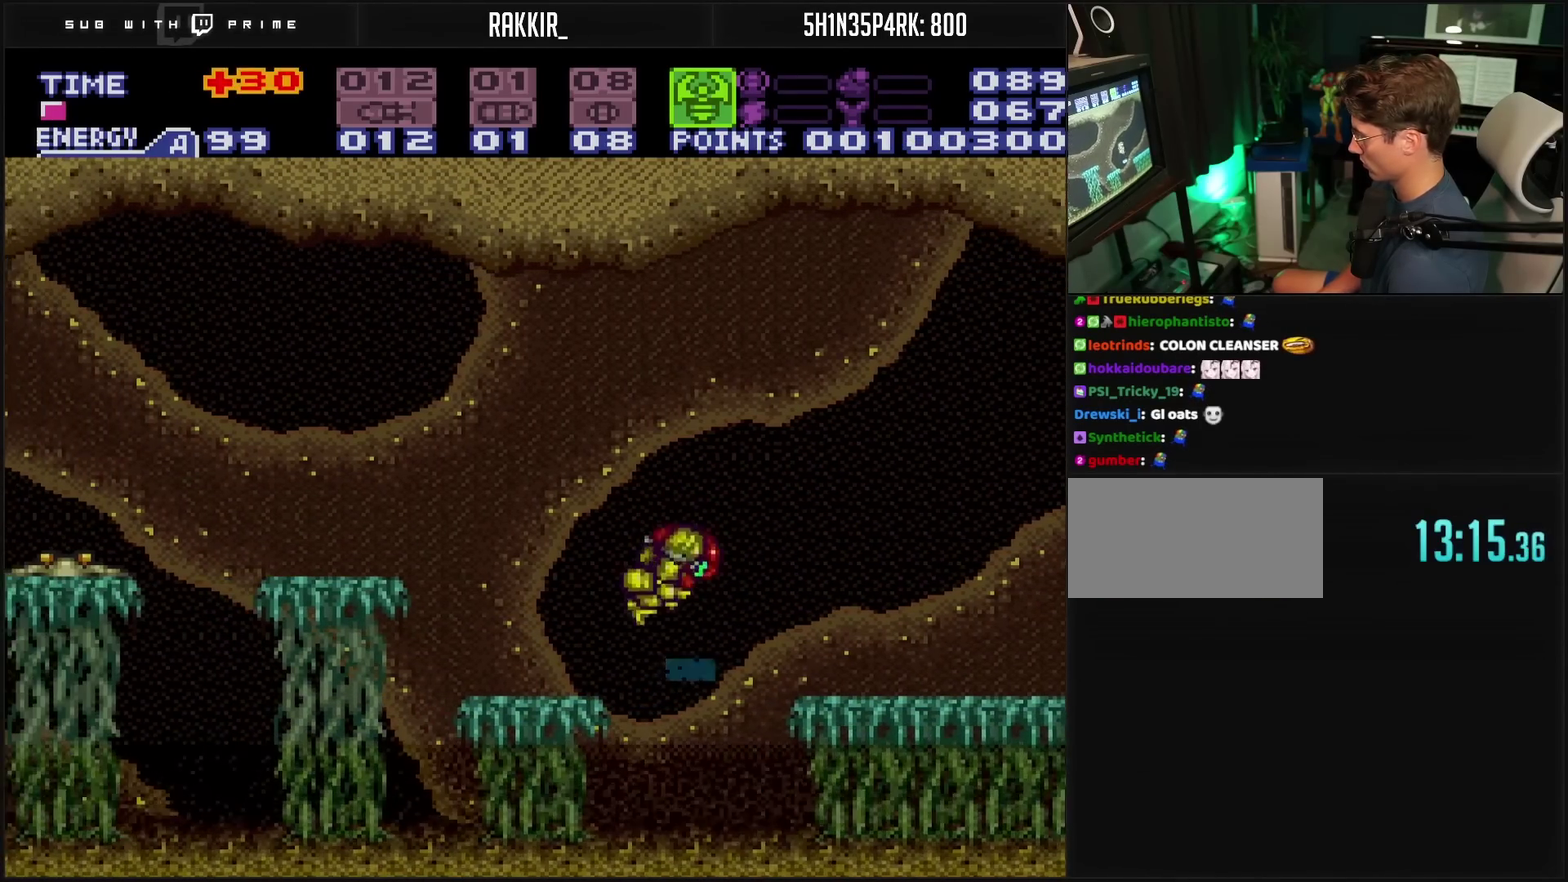
{"buttons": [], "events": [[50, "L1", "down"], [67, "CROSS", "up"], [367, "DPAD_RIGHT", "up"], [367, "L1", "up"], [433, "DPAD_DOWN", "down"], [500, "DPAD_DOWN", "up"]]}
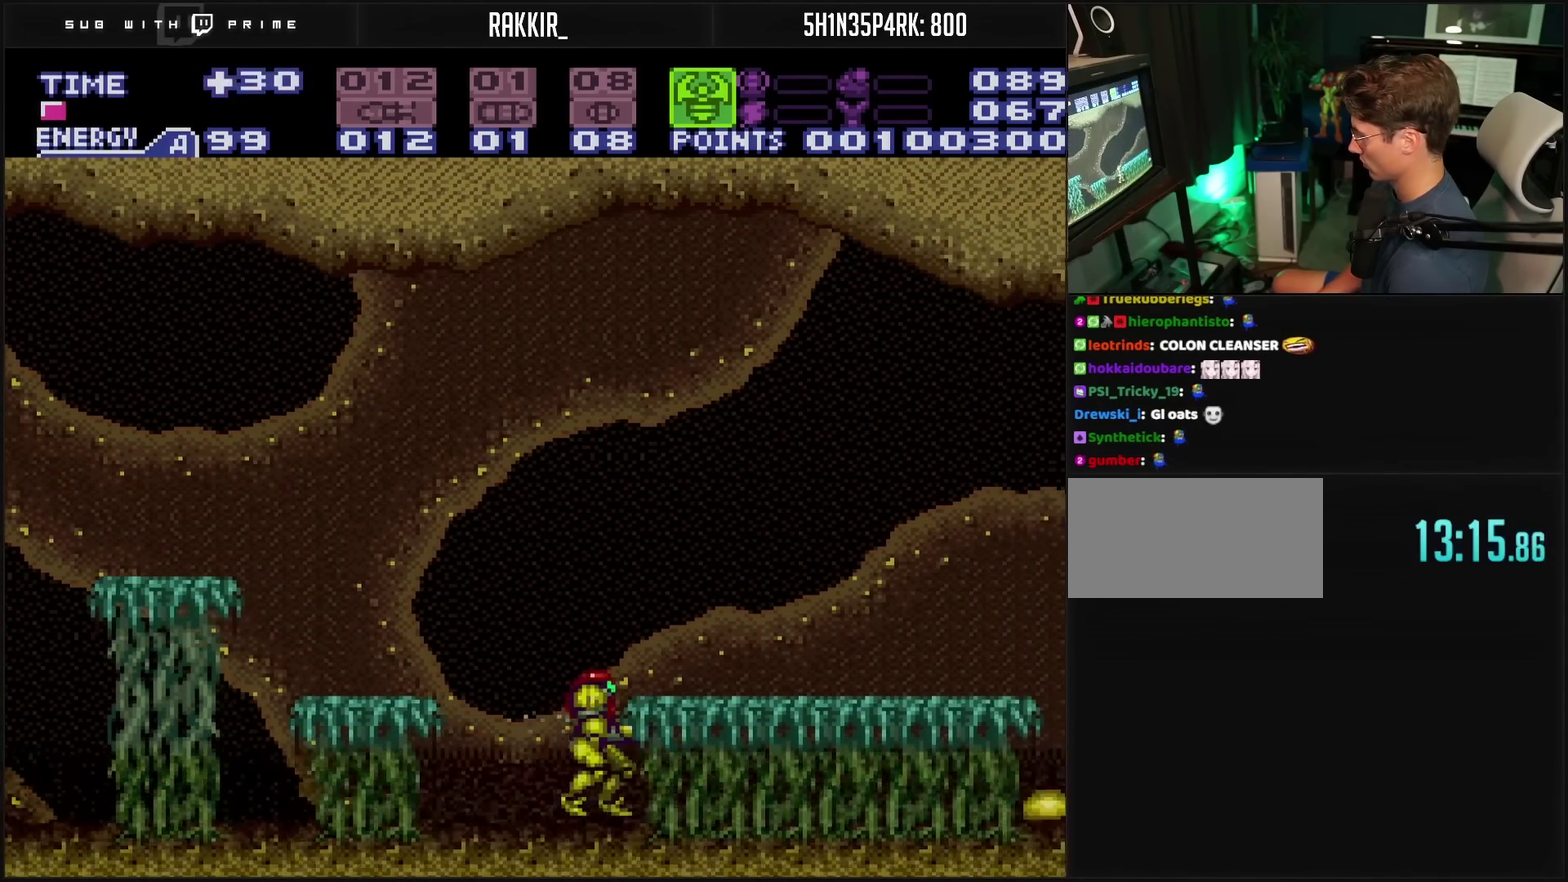
{"buttons": ["TRIANGLE"], "events": [[150, "TRIANGLE", "down"], [433, "TRIANGLE", "up"], [483, "TRIANGLE", "down"]]}
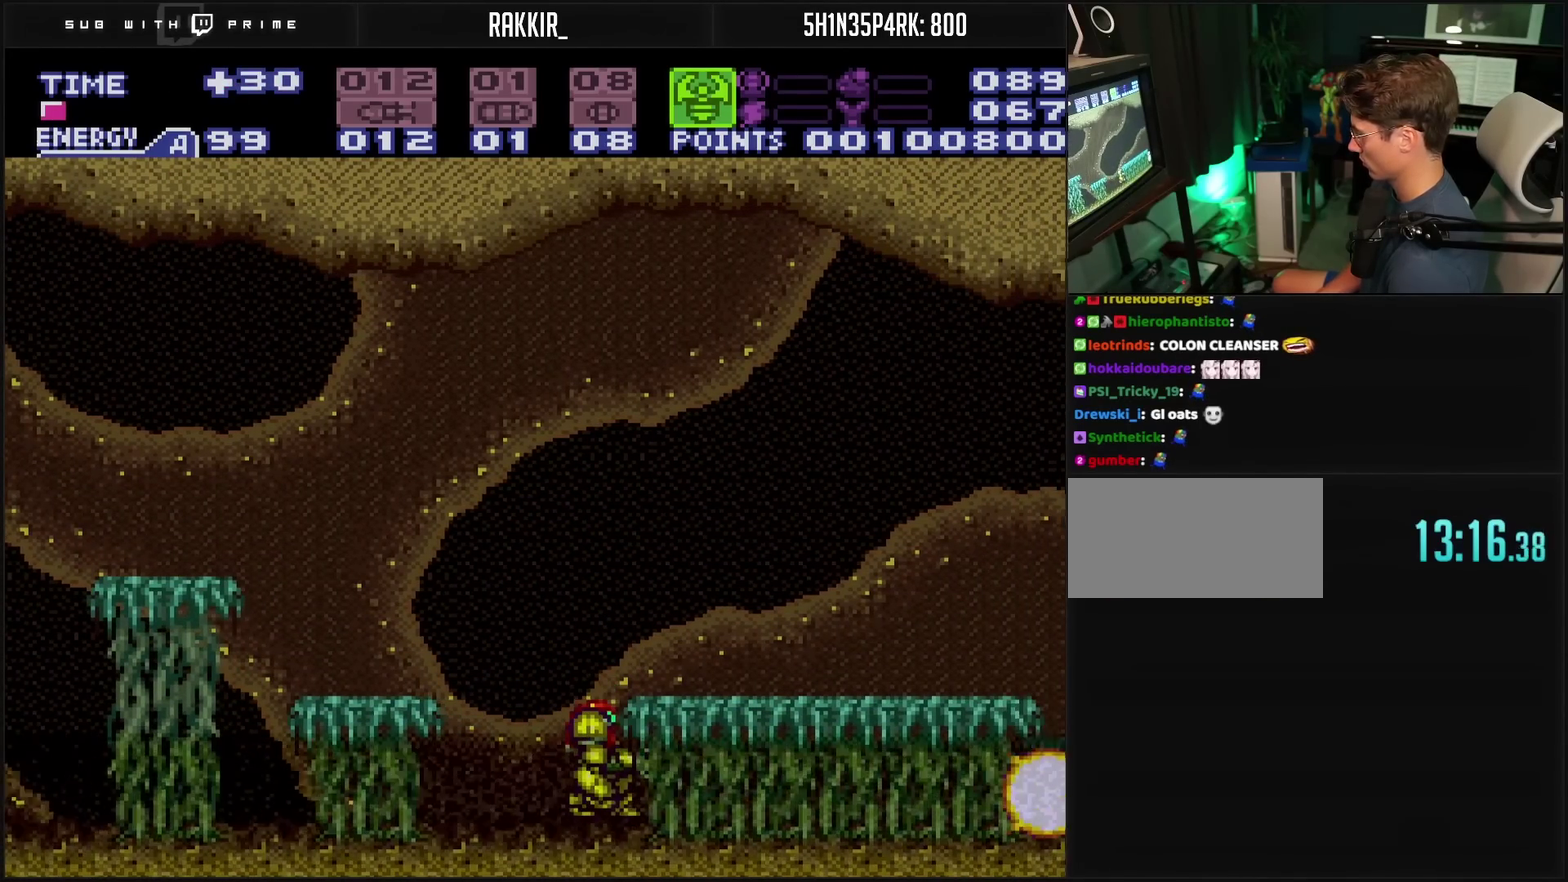
{"buttons": [], "events": [[167, "TRIANGLE", "up"], [183, "DPAD_LEFT", "down"], [267, "L1", "down"], [400, "DPAD_LEFT", "up"], [400, "L1", "up"]]}
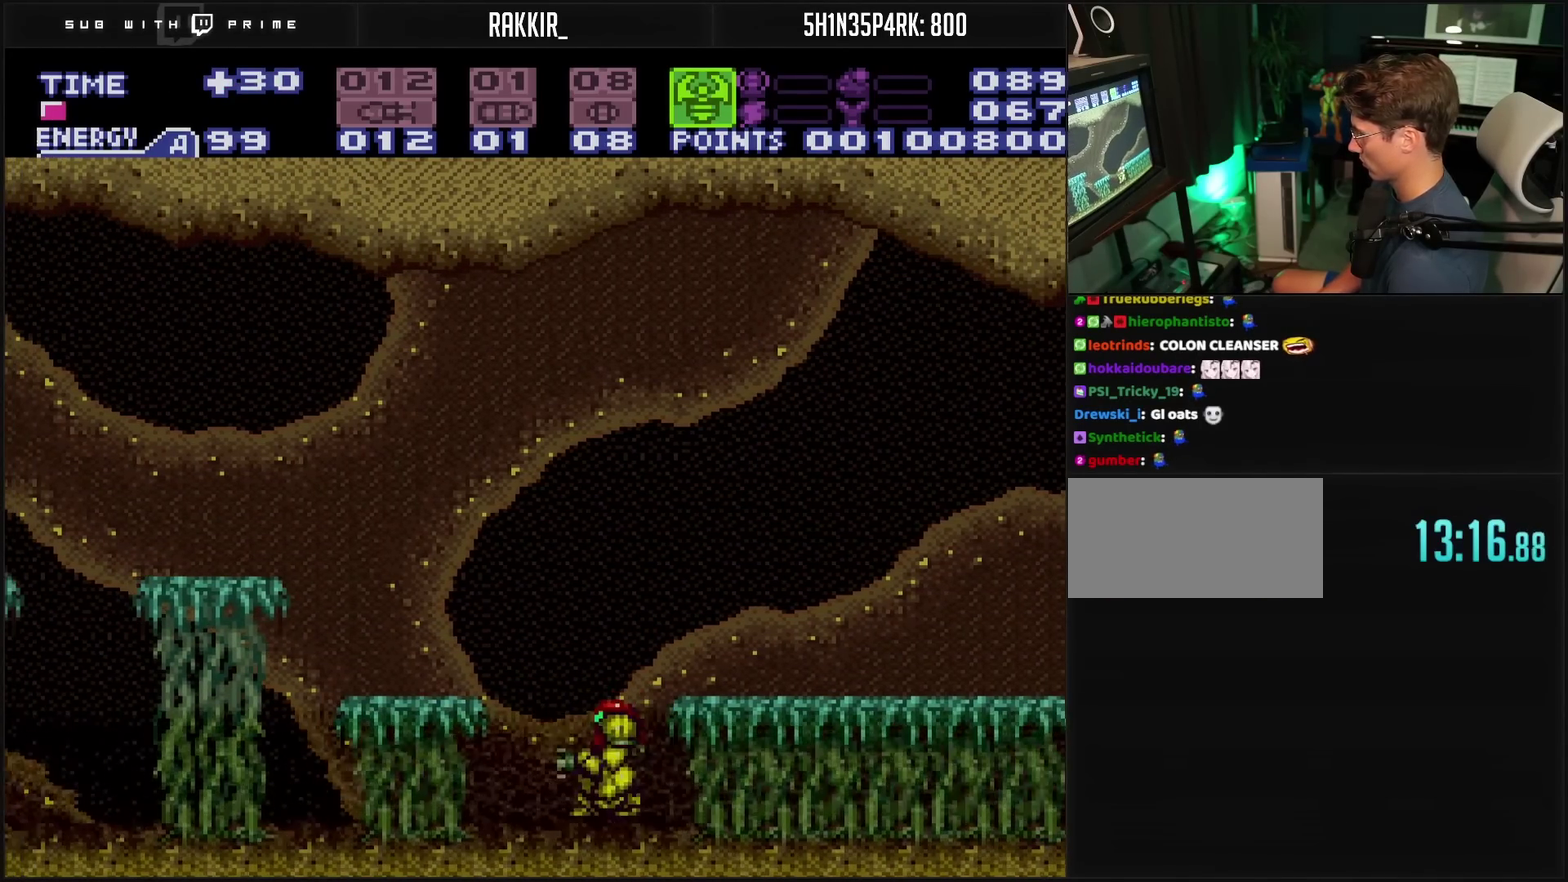
{"buttons": ["CIRCLE", "TRIANGLE", "DPAD_LEFT"], "events": [[33, "CIRCLE", "down"], [167, "DPAD_LEFT", "down"], [483, "TRIANGLE", "down"]]}
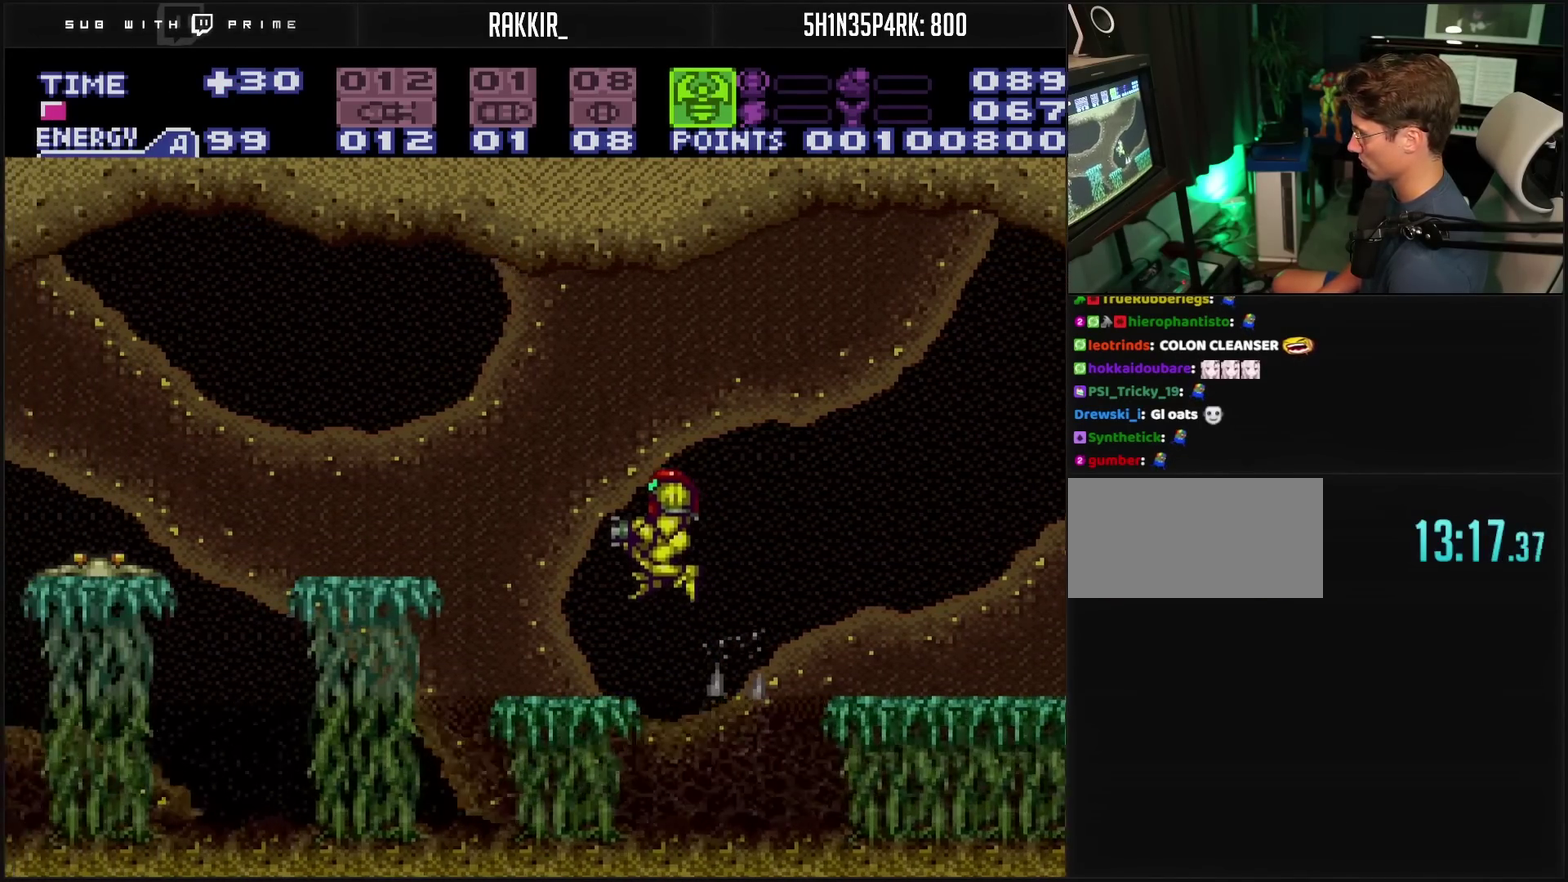
{"buttons": ["TRIANGLE"], "events": [[317, "TRIANGLE", "up"], [367, "CIRCLE", "up"], [367, "DPAD_LEFT", "up"], [383, "TRIANGLE", "down"]]}
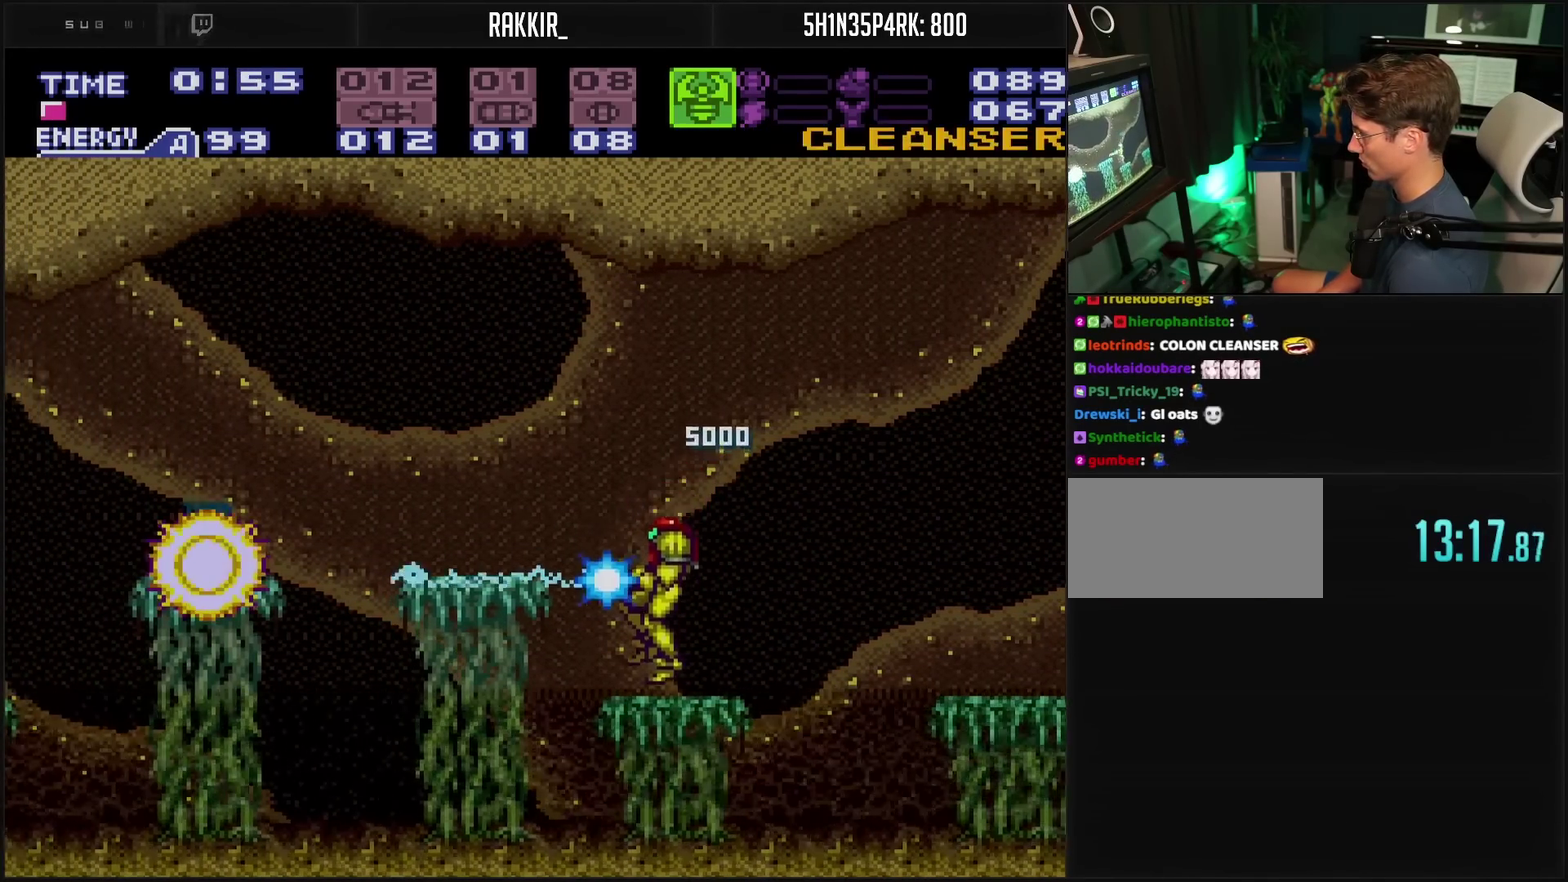
{"buttons": ["DPAD_LEFT"], "events": [[17, "TRIANGLE", "up"], [117, "DPAD_LEFT", "down"], [167, "CIRCLE", "down"], [333, "CIRCLE", "up"]]}
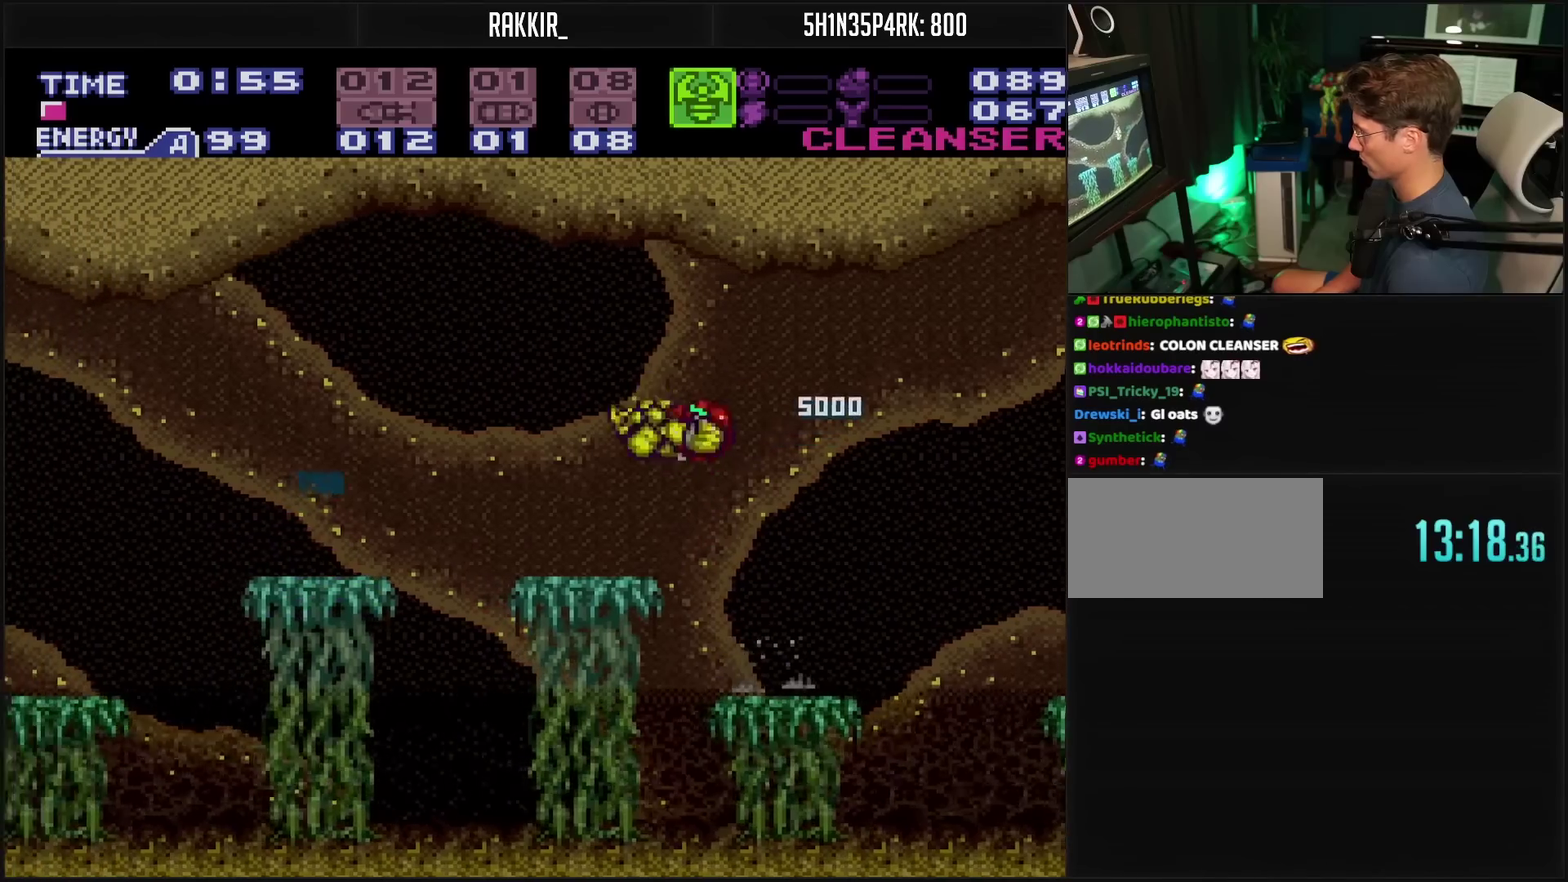
{"buttons": ["CROSS", "DPAD_LEFT"], "events": [[17, "CROSS", "down"], [17, "R1", "down"], [67, "R1", "up"], [183, "L1", "down"], [300, "L1", "up"], [317, "CIRCLE", "down"], [450, "CIRCLE", "up"]]}
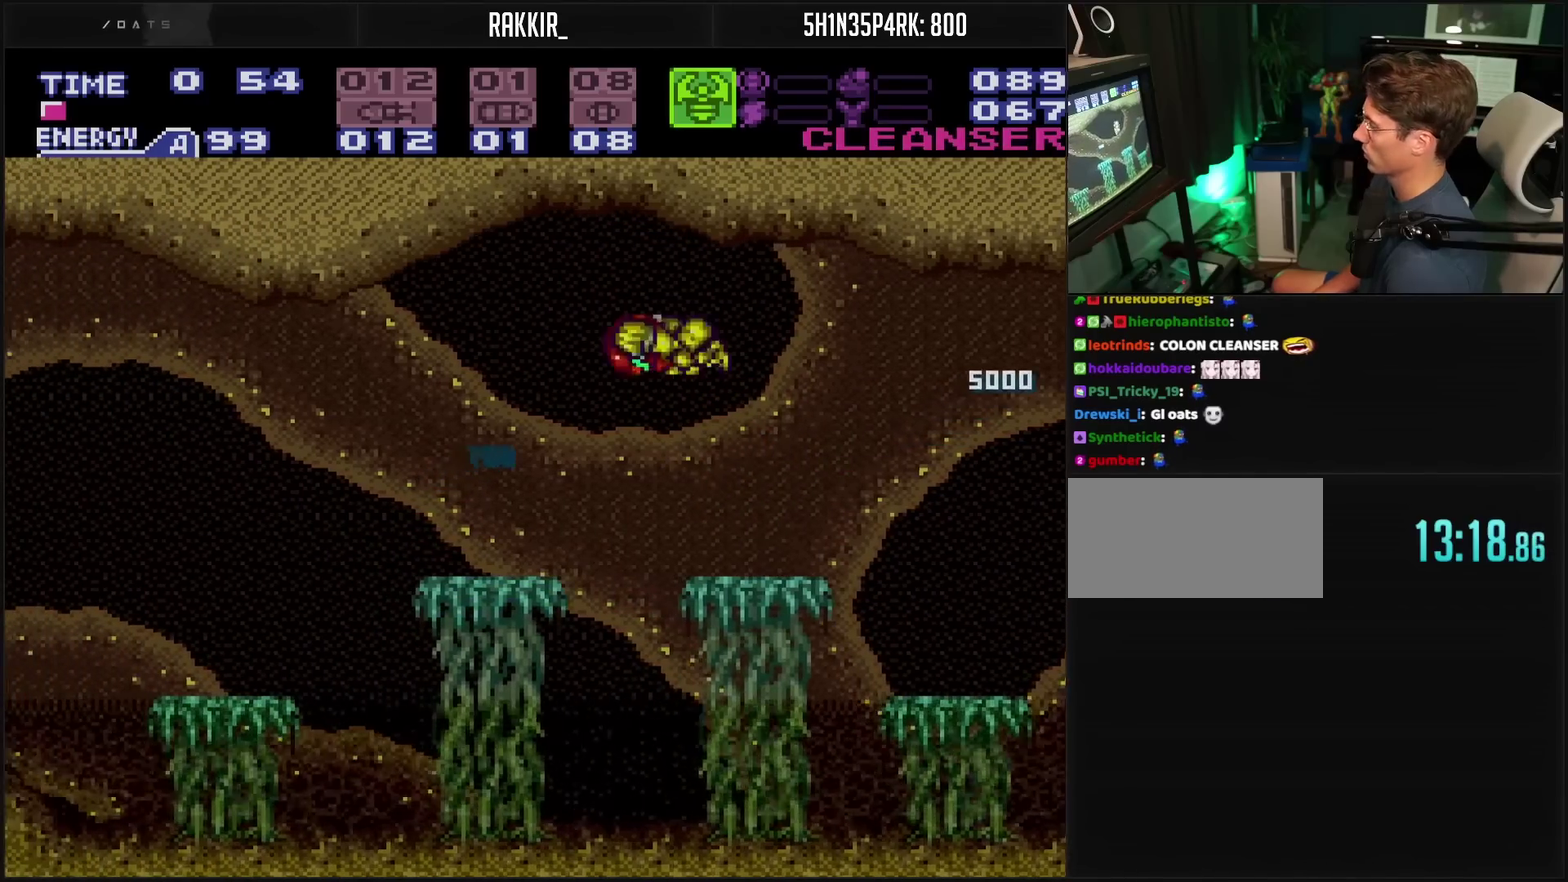
{"buttons": ["CROSS", "TRIANGLE", "DPAD_LEFT"], "events": [[67, "SELECT", "down"], [183, "SELECT", "up"], [383, "L1", "down"], [433, "L1", "up"], [467, "TRIANGLE", "down"]]}
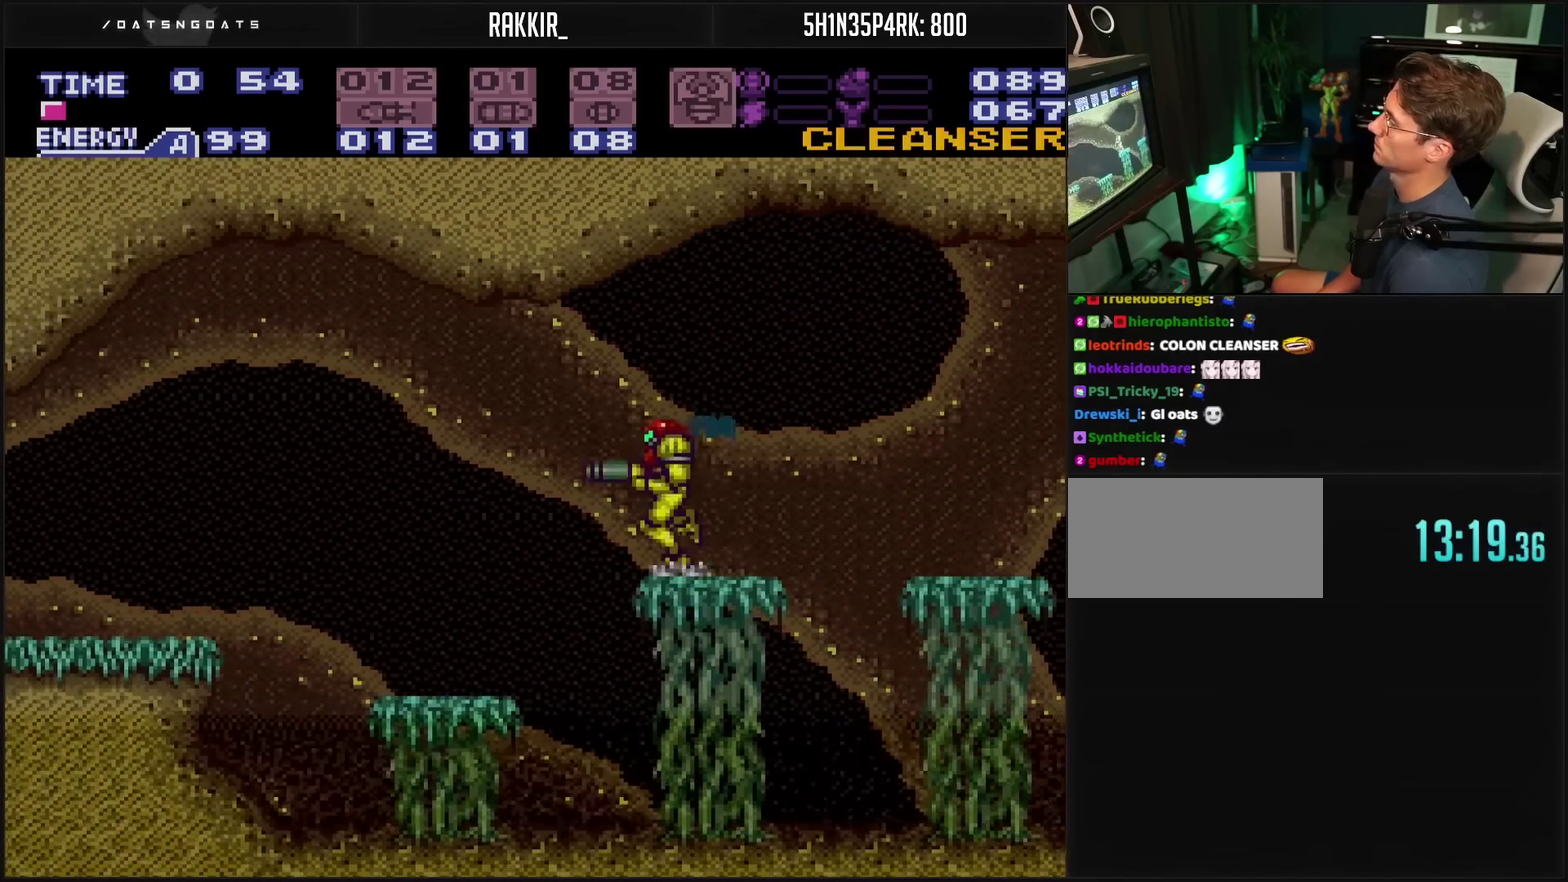
{"buttons": ["CROSS", "DPAD_LEFT"], "events": [[100, "TRIANGLE", "up"], [133, "CROSS", "up"], [217, "CROSS", "down"]]}
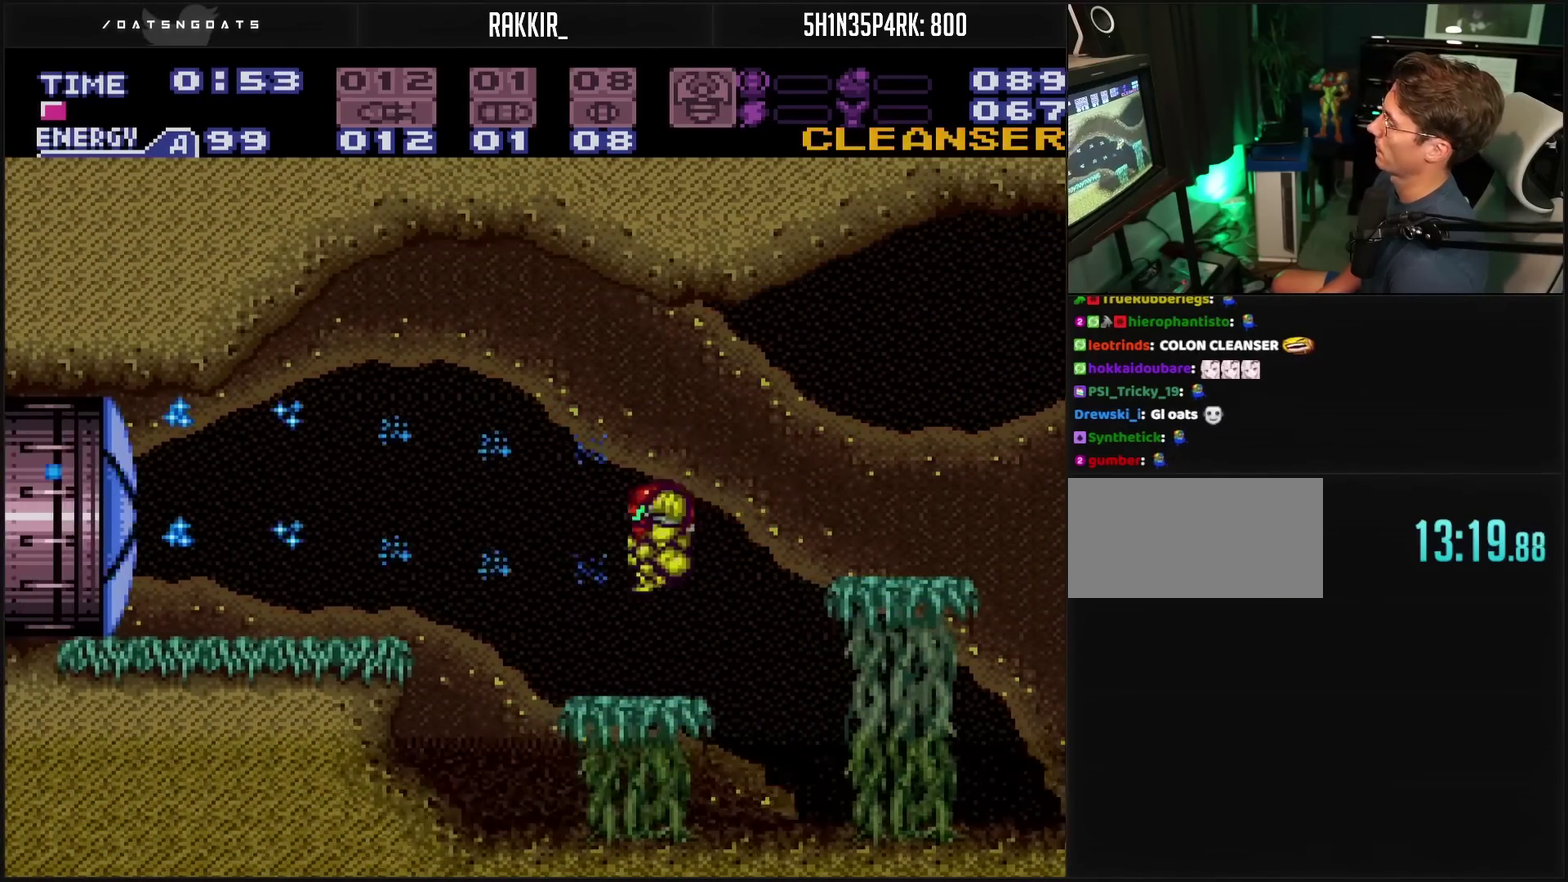
{"buttons": ["CROSS", "DPAD_LEFT"], "events": [[33, "TRIANGLE", "down"], [150, "TRIANGLE", "up"], [167, "L1", "down"], [217, "CIRCLE", "down"], [233, "L1", "up"], [417, "CIRCLE", "up"], [417, "CROSS", "up"], [483, "CROSS", "down"]]}
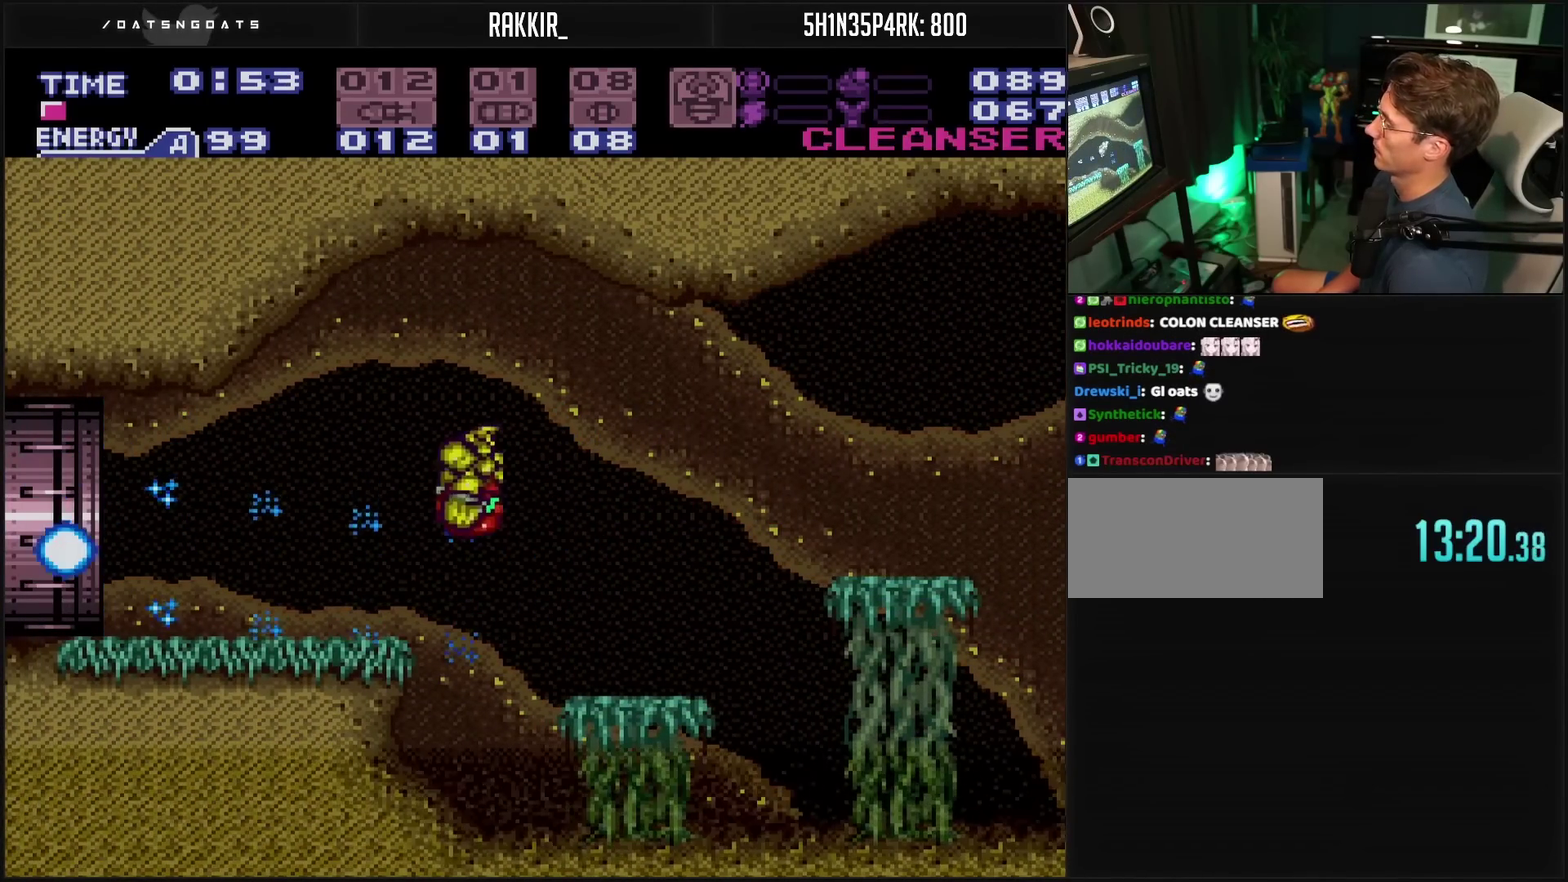
{"buttons": ["CROSS", "L1", "DPAD_LEFT"], "events": [[300, "R1", "down"], [333, "L1", "down"], [350, "R1", "up"]]}
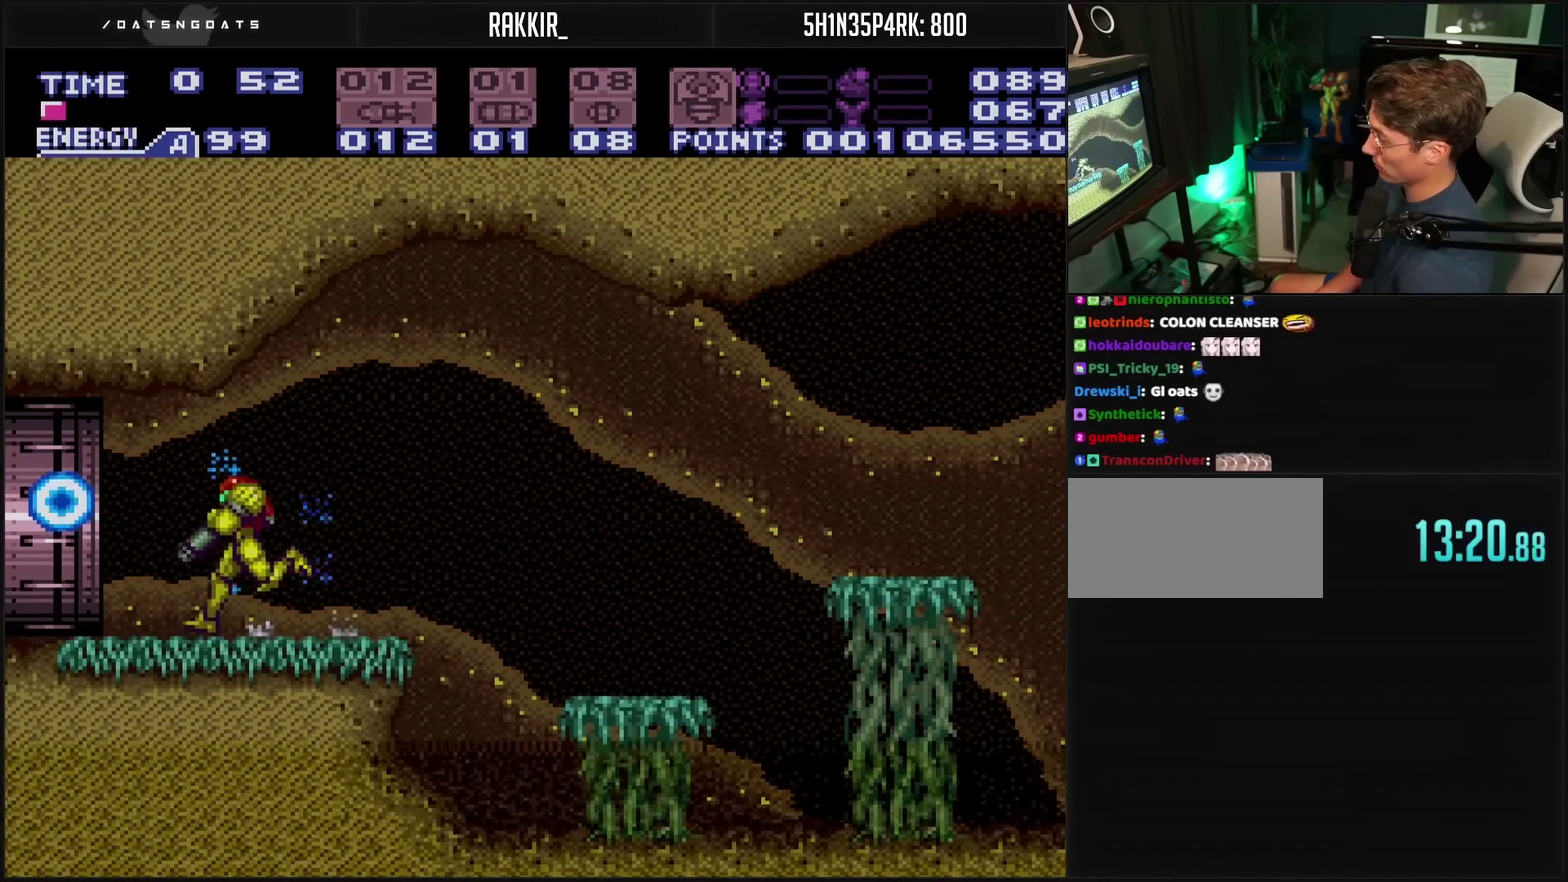
{"buttons": ["L1", "DPAD_LEFT"], "events": [[383, "CROSS", "up"]]}
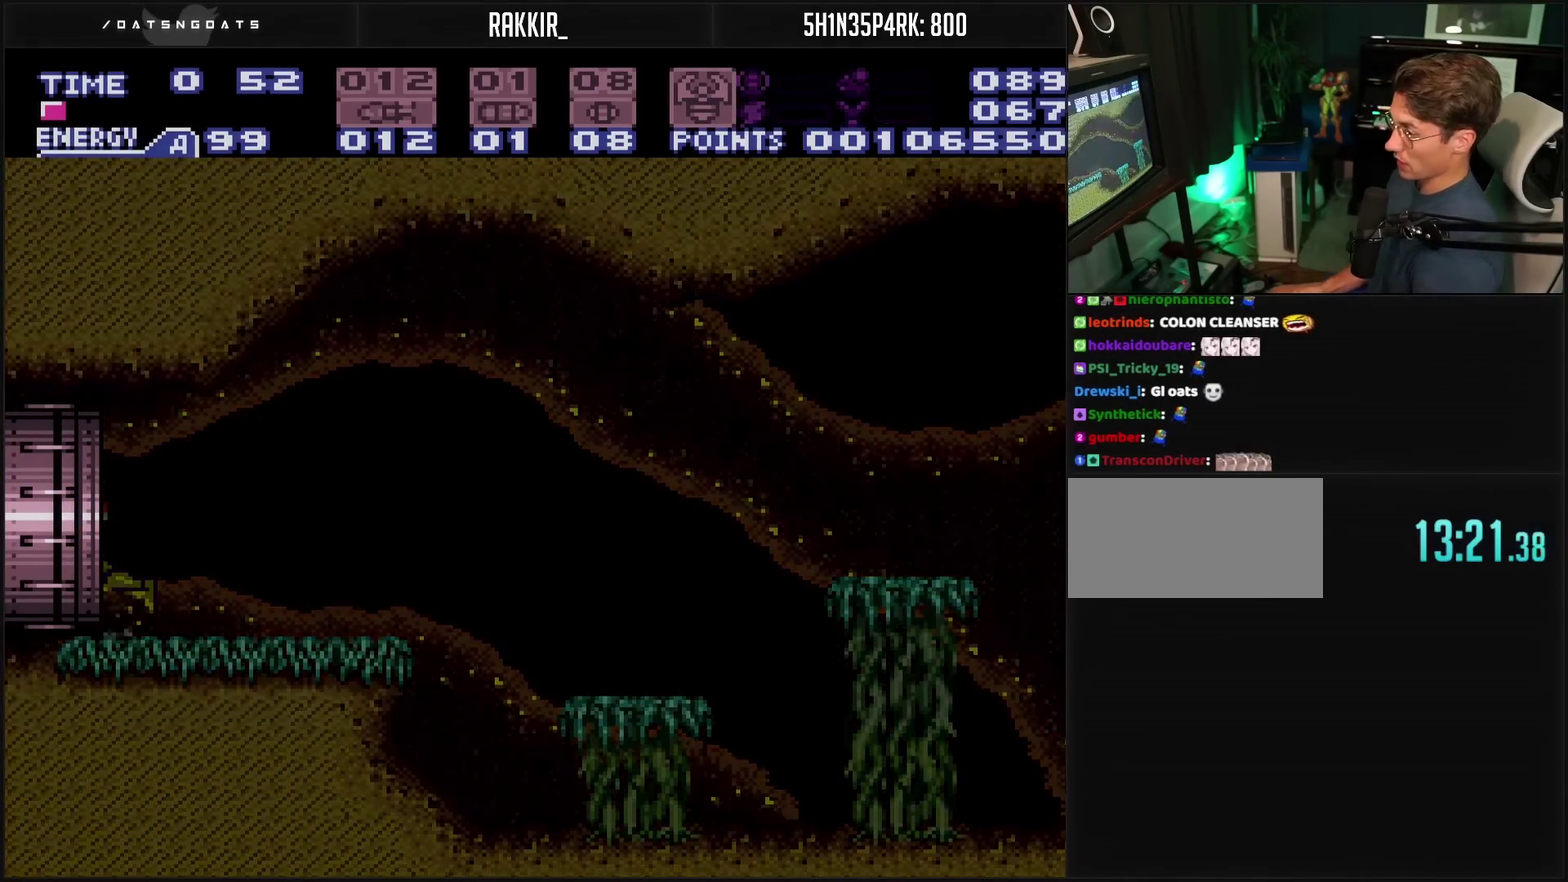
{"buttons": ["CROSS", "L1", "DPAD_LEFT"], "events": [[117, "CROSS", "down"]]}
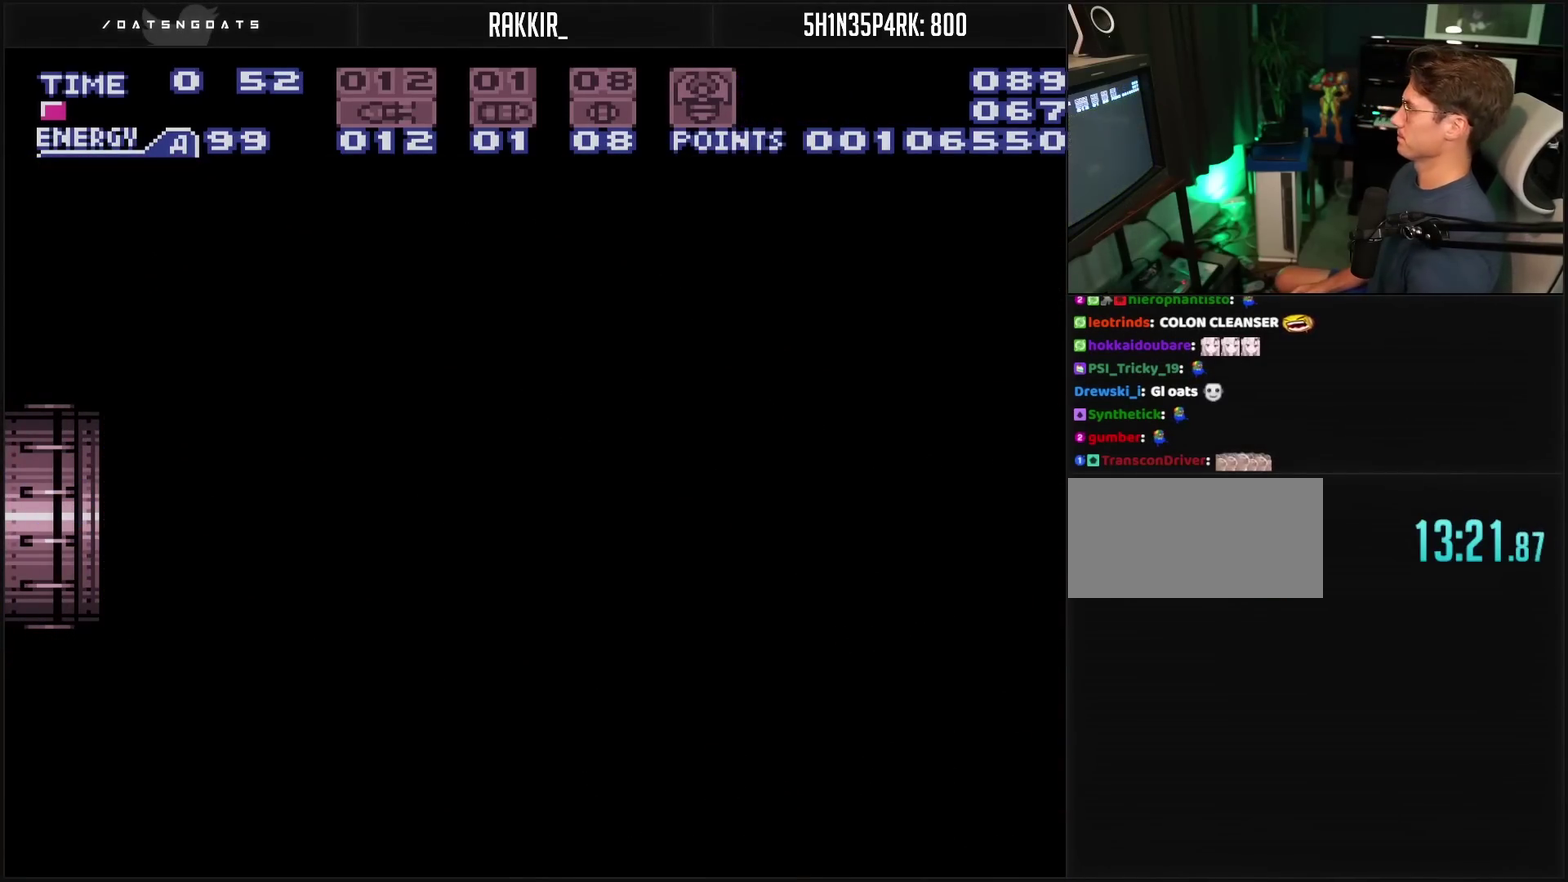
{"buttons": ["CROSS", "L1"], "events": [[167, "DPAD_LEFT", "up"]]}
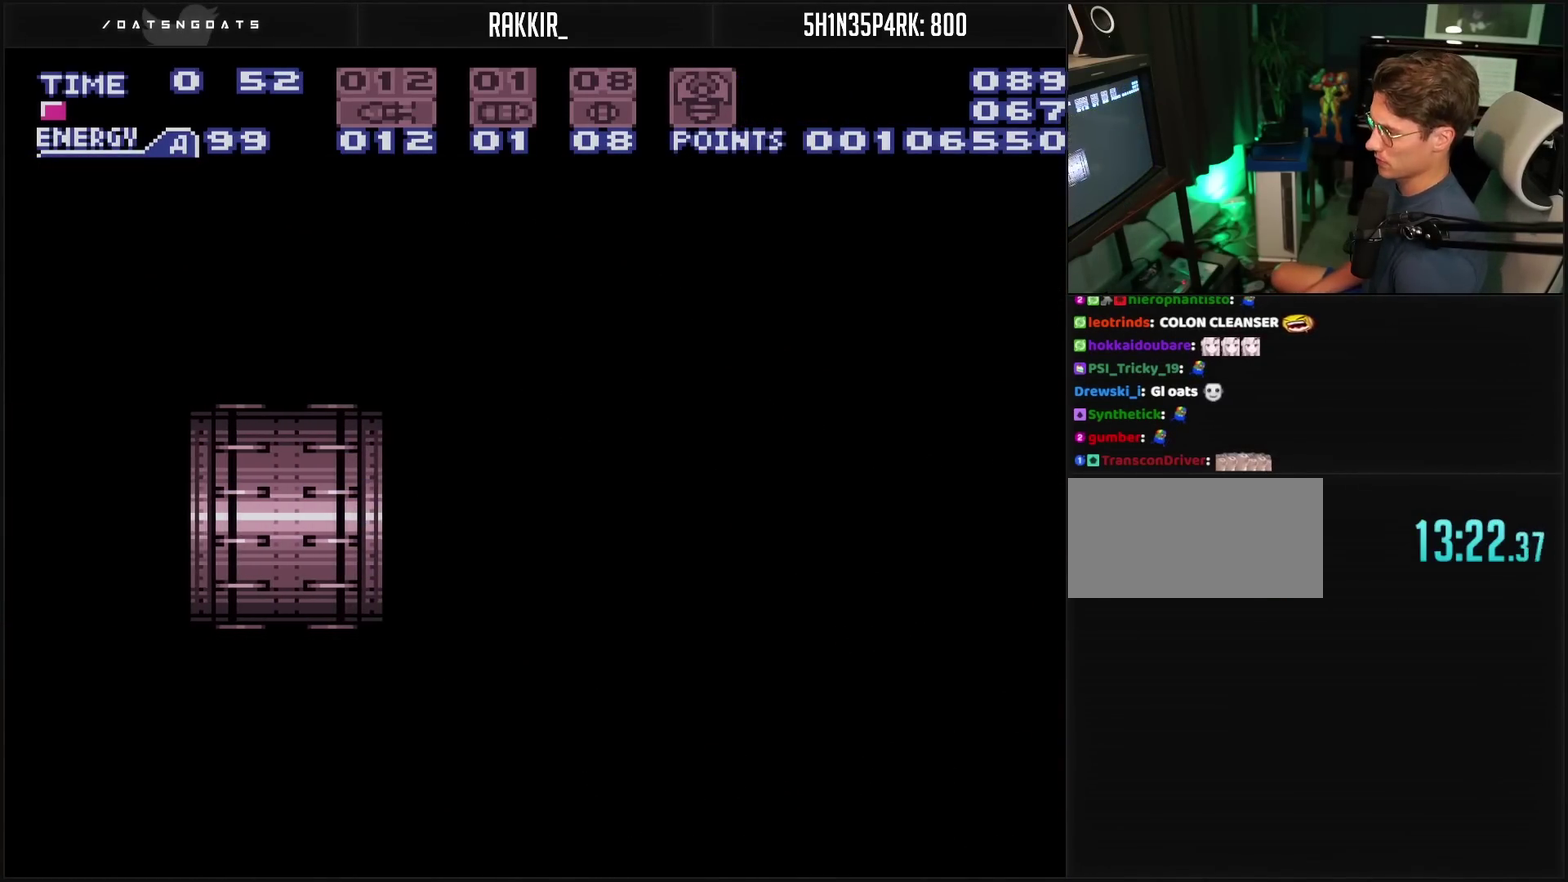
{"buttons": ["CROSS", "L1"], "events": []}
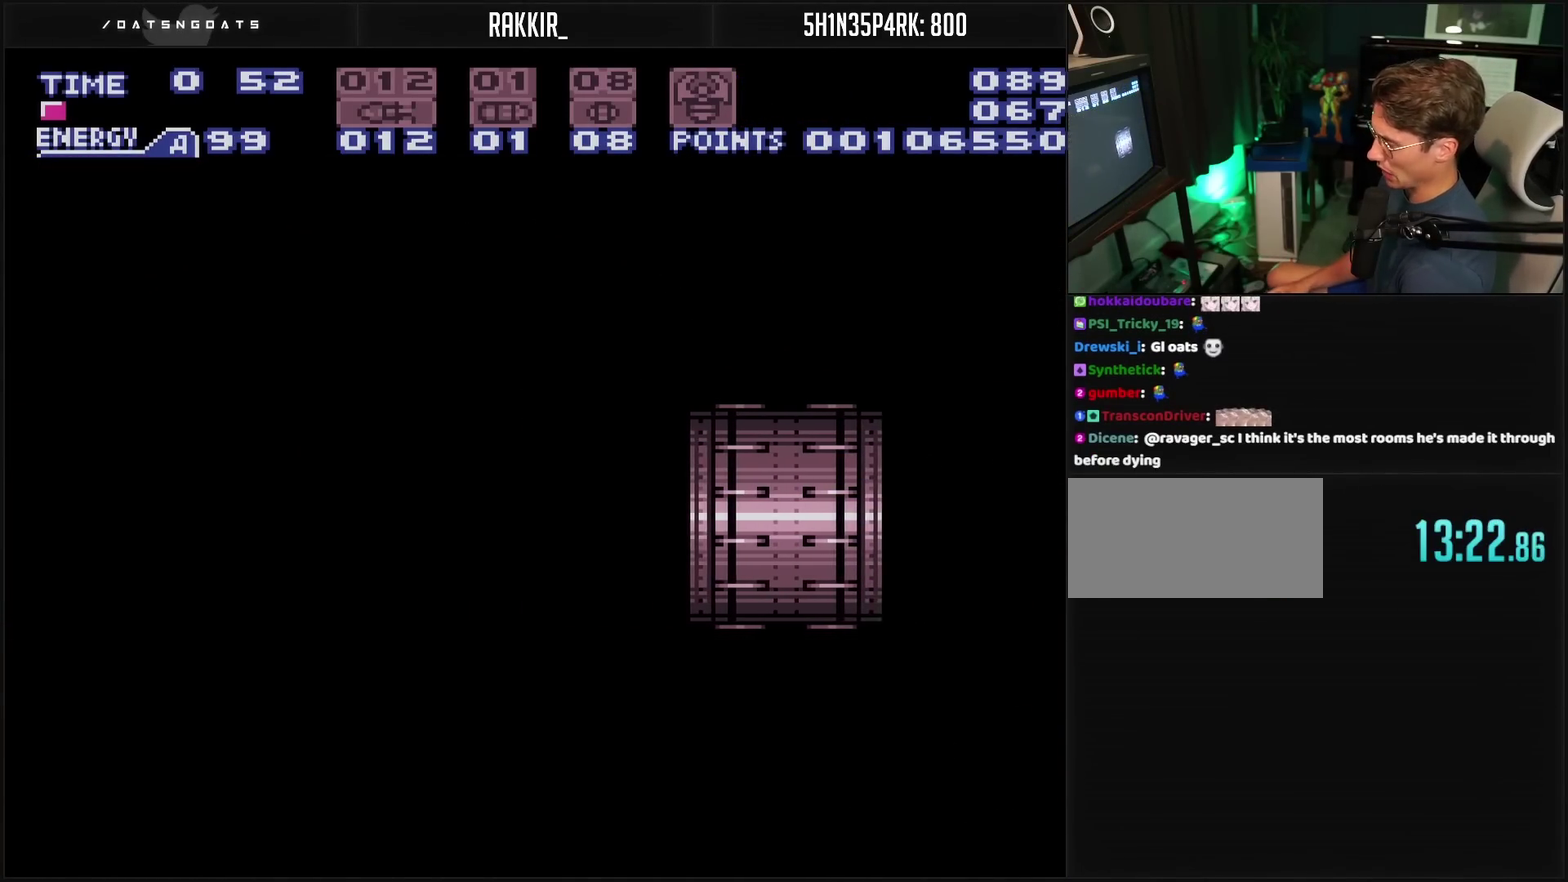
{"buttons": ["CROSS", "L1"], "events": []}
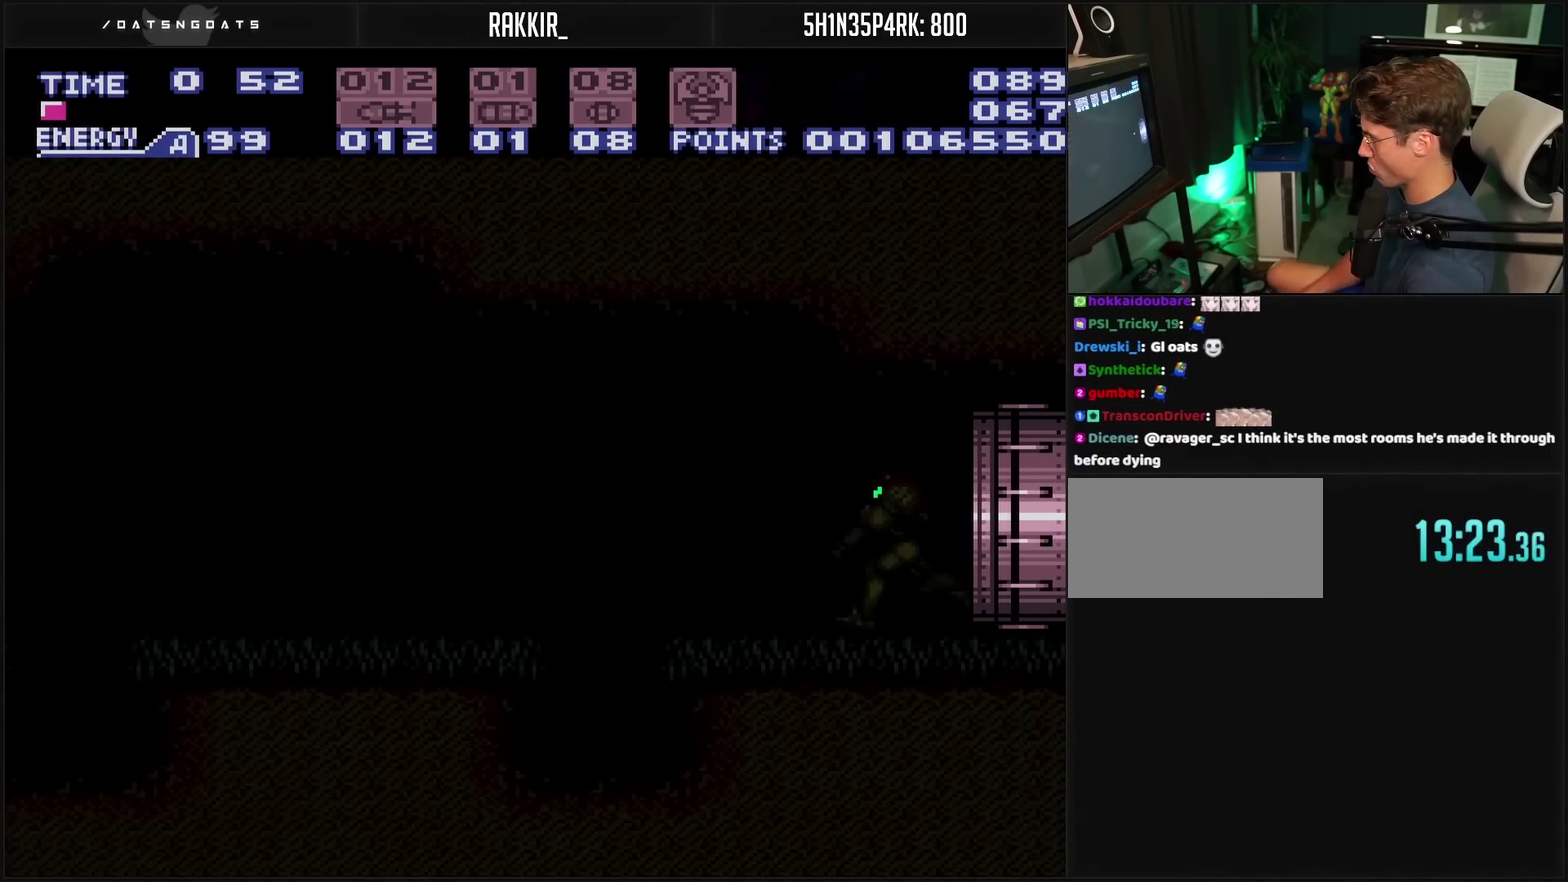
{"buttons": ["CROSS", "L1"], "events": []}
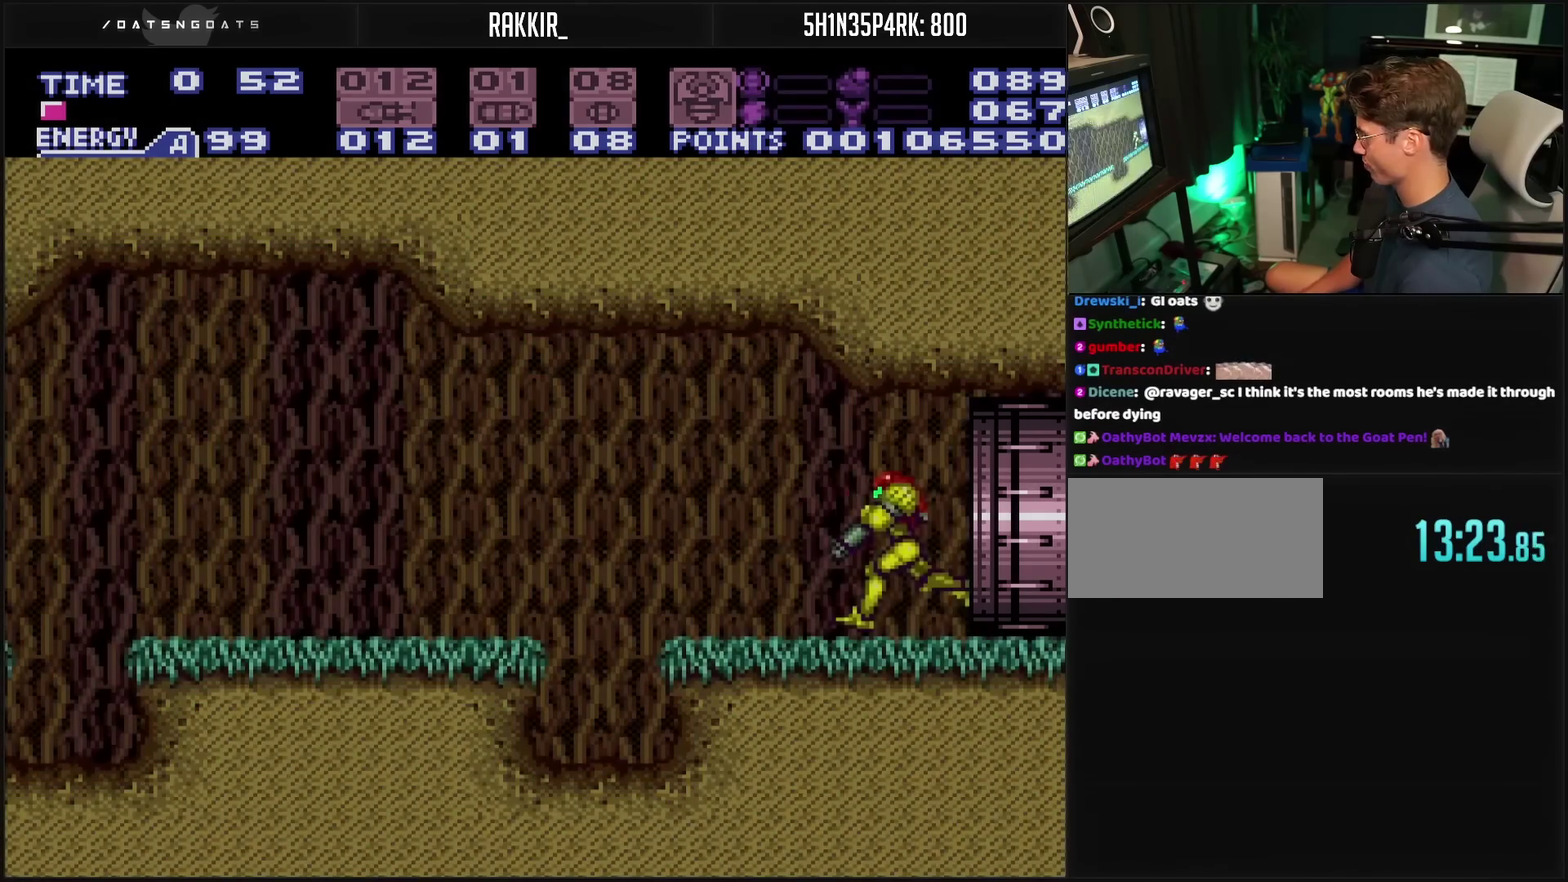
{"buttons": ["CROSS", "DPAD_LEFT"], "events": [[217, "TRIANGLE", "down"], [300, "DPAD_LEFT", "down"], [300, "TRIANGLE", "up"], [367, "L1", "up"]]}
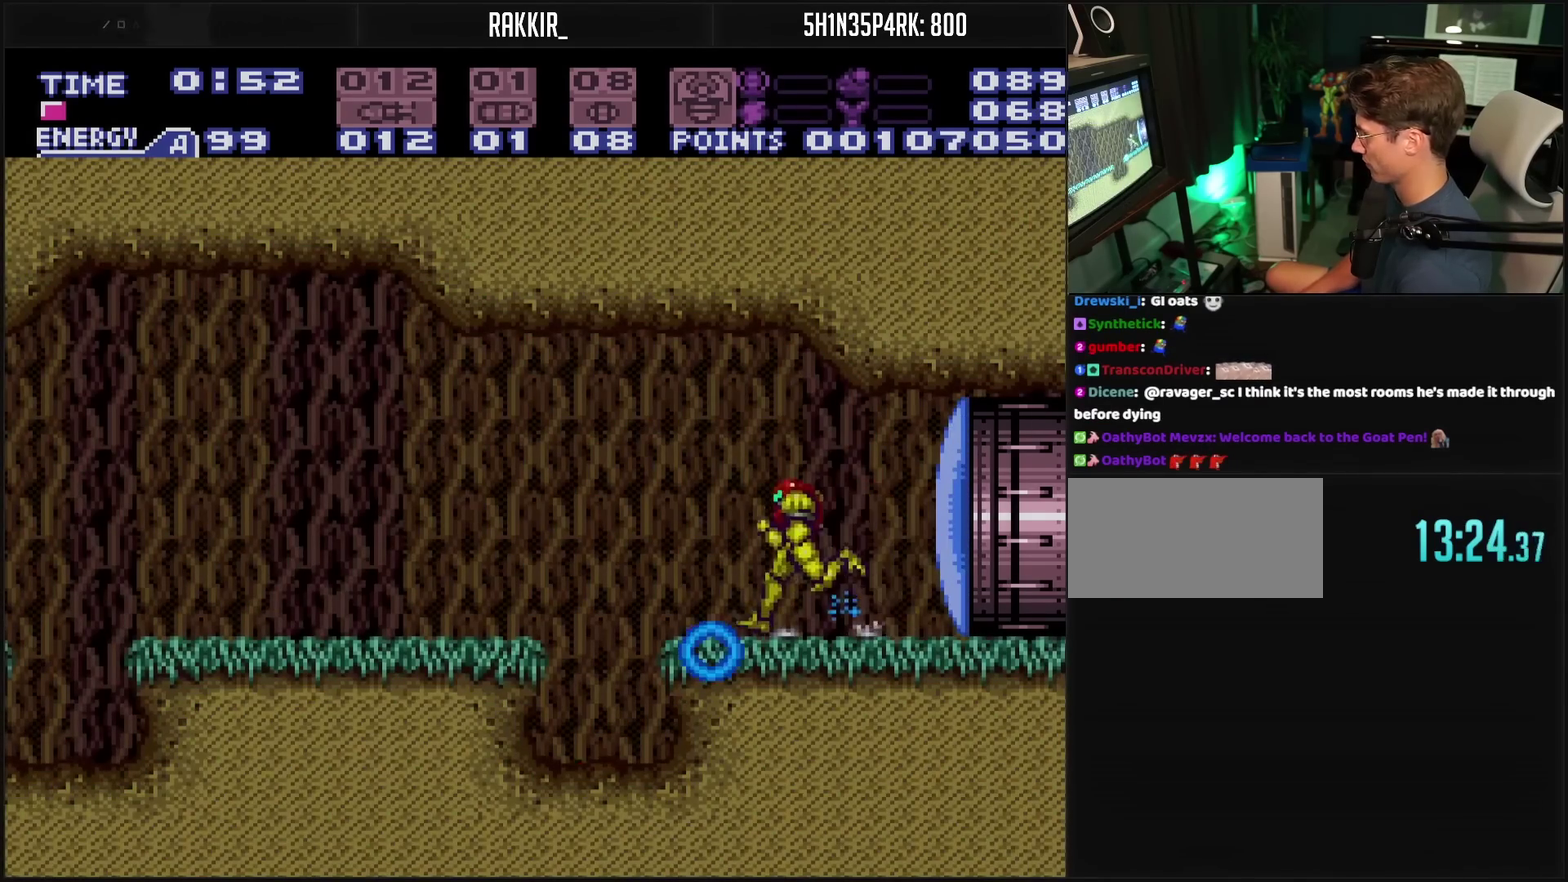
{"buttons": ["CROSS", "TRIANGLE", "DPAD_DOWN"], "events": [[33, "CIRCLE", "down"], [100, "CIRCLE", "up"], [133, "CROSS", "up"], [267, "DPAD_DOWN", "down"], [283, "CROSS", "down"], [283, "DPAD_LEFT", "up"], [383, "TRIANGLE", "down"]]}
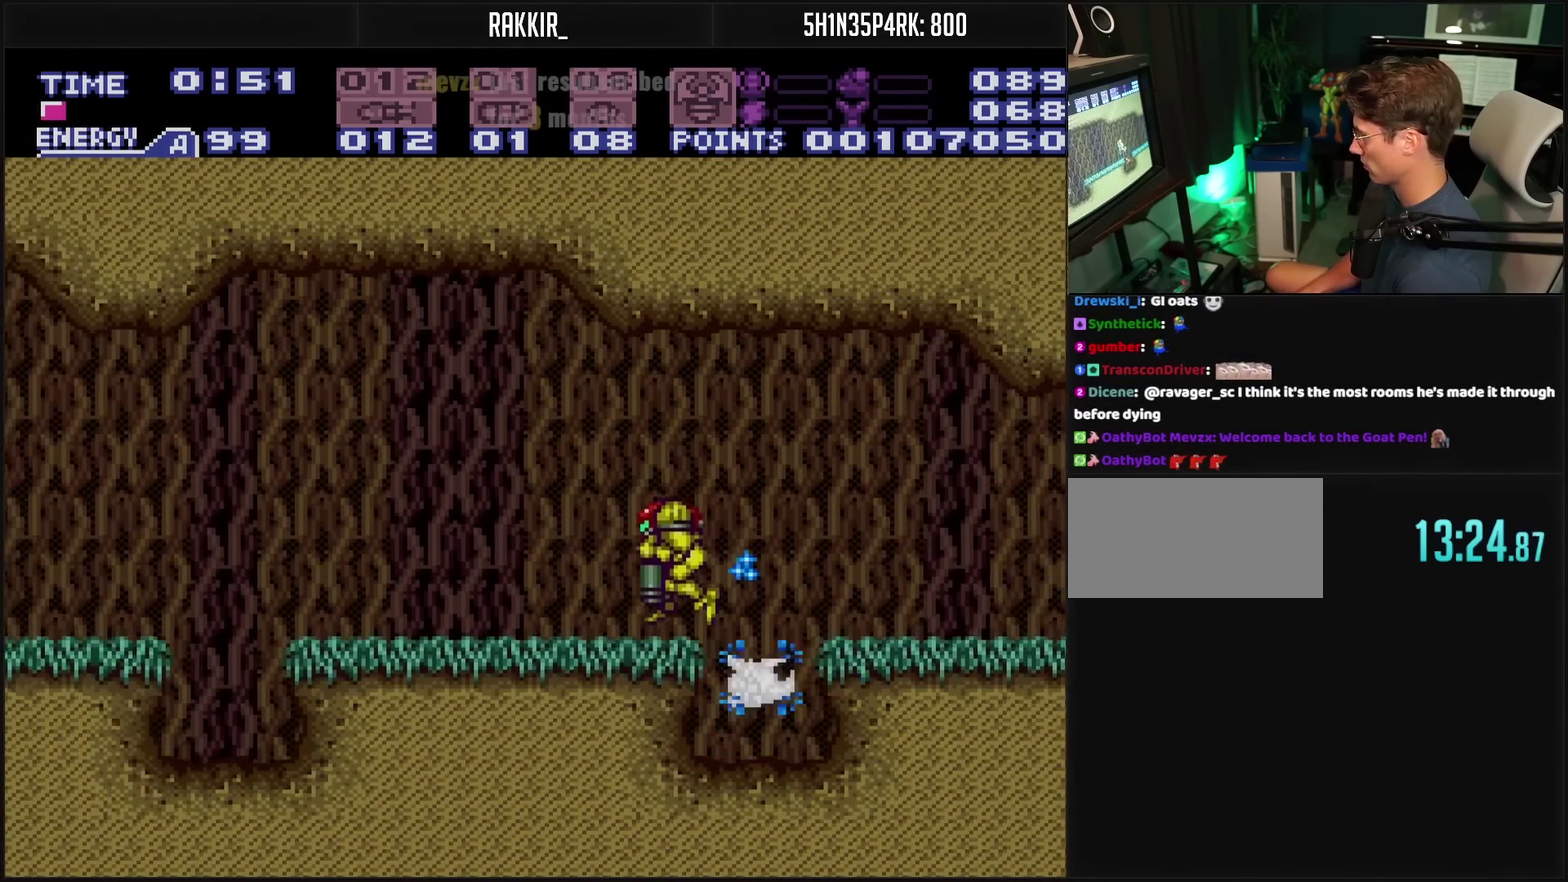
{"buttons": ["DPAD_LEFT"], "events": [[17, "DPAD_DOWN", "up"], [17, "DPAD_LEFT", "down"], [17, "TRIANGLE", "up"], [117, "L1", "down"], [183, "L1", "up"], [400, "CIRCLE", "down"], [467, "CIRCLE", "up"], [467, "CROSS", "up"]]}
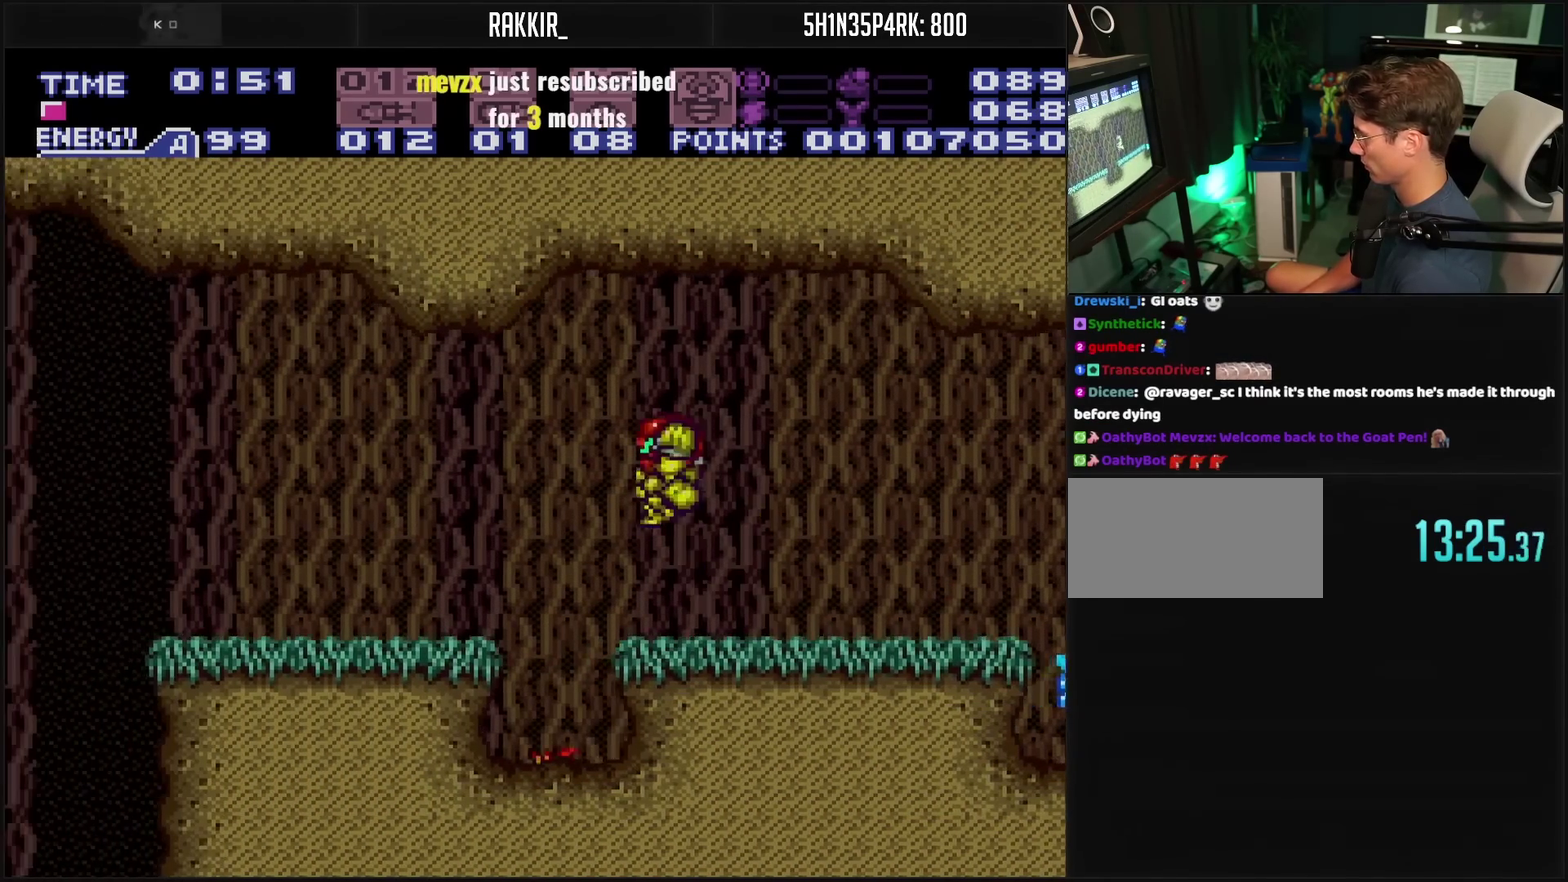
{"buttons": ["CROSS", "DPAD_LEFT"], "events": [[67, "DPAD_DOWN", "down"], [67, "DPAD_LEFT", "up"], [100, "CROSS", "down"], [167, "TRIANGLE", "down"], [250, "TRIANGLE", "up"], [333, "DPAD_DOWN", "up"], [333, "DPAD_LEFT", "down"], [417, "L1", "down"], [483, "L1", "up"]]}
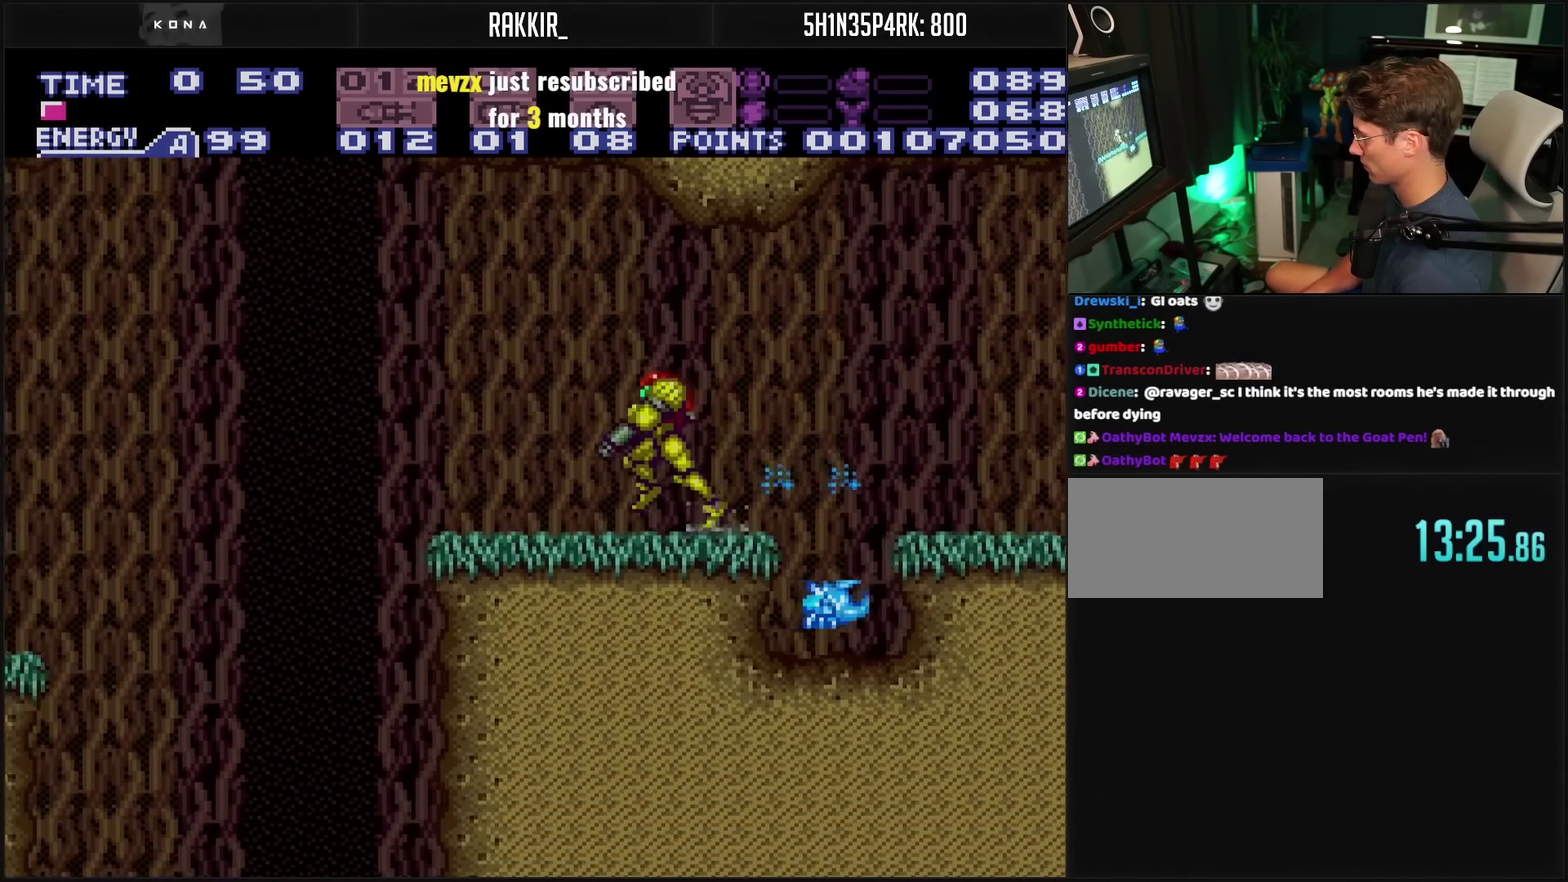
{"buttons": ["DPAD_LEFT"], "events": [[133, "CIRCLE", "down"], [217, "CIRCLE", "up"], [233, "CROSS", "up"]]}
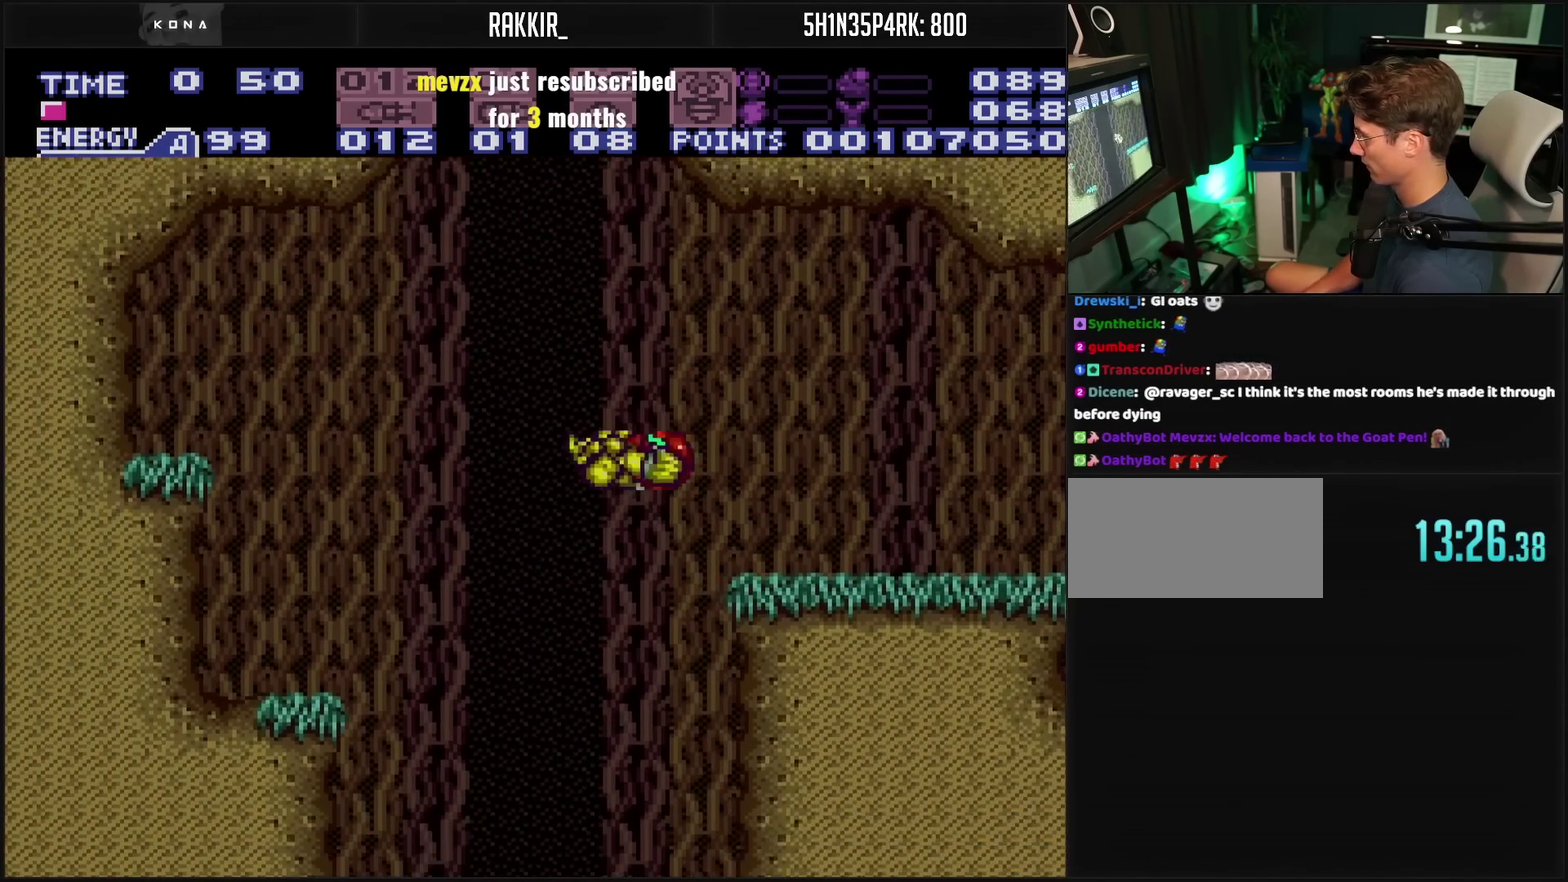
{"buttons": ["DPAD_DOWN"], "events": [[33, "SQUARE", "down"], [50, "DPAD_LEFT", "up"], [150, "DPAD_RIGHT", "down"], [150, "SQUARE", "up"], [267, "DPAD_RIGHT", "up"], [283, "DPAD_DOWN", "down"], [417, "TRIANGLE", "down"], [483, "TRIANGLE", "up"]]}
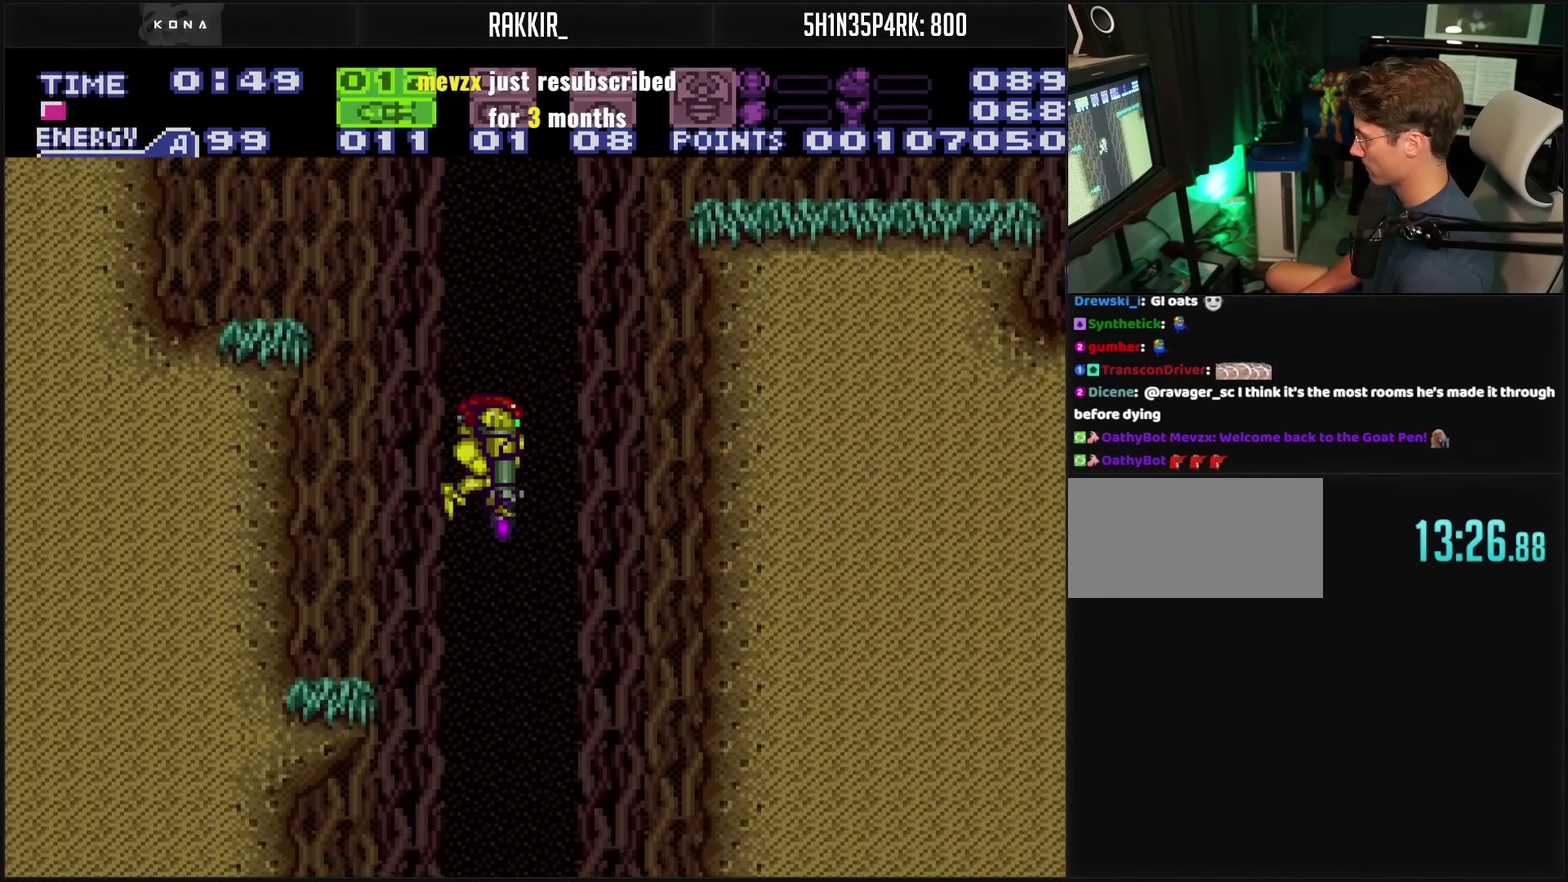
{"buttons": ["DPAD_DOWN"], "events": [[117, "TRIANGLE", "down"], [183, "TRIANGLE", "up"], [333, "TRIANGLE", "down"], [467, "TRIANGLE", "up"]]}
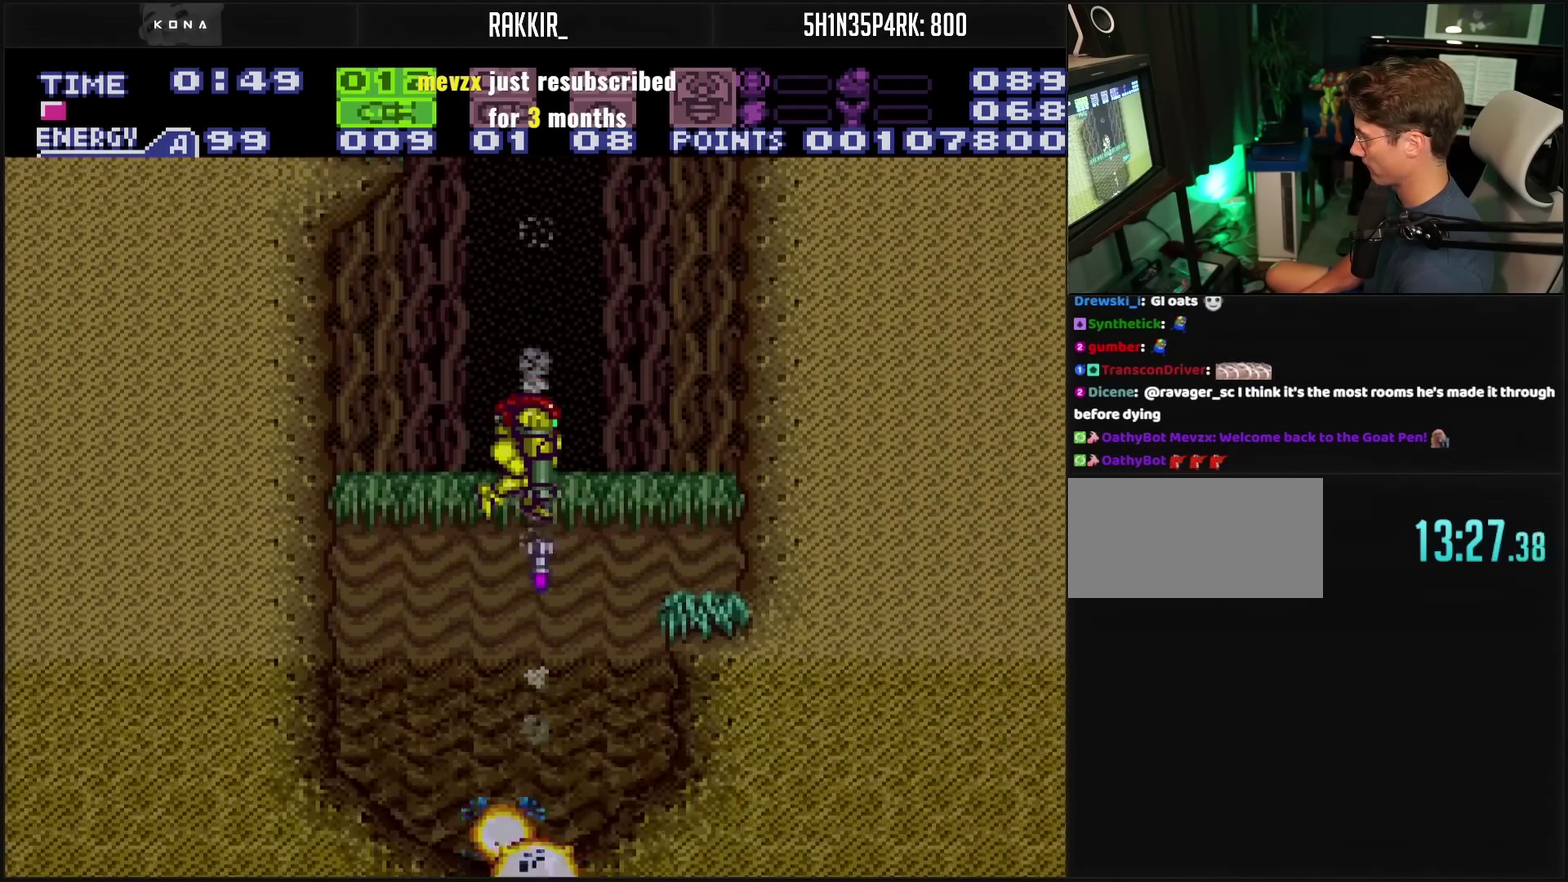
{"buttons": ["CROSS", "SELECT"], "events": [[83, "TRIANGLE", "down"], [150, "TRIANGLE", "up"], [350, "DPAD_DOWN", "up"], [367, "CROSS", "down"], [417, "SELECT", "down"]]}